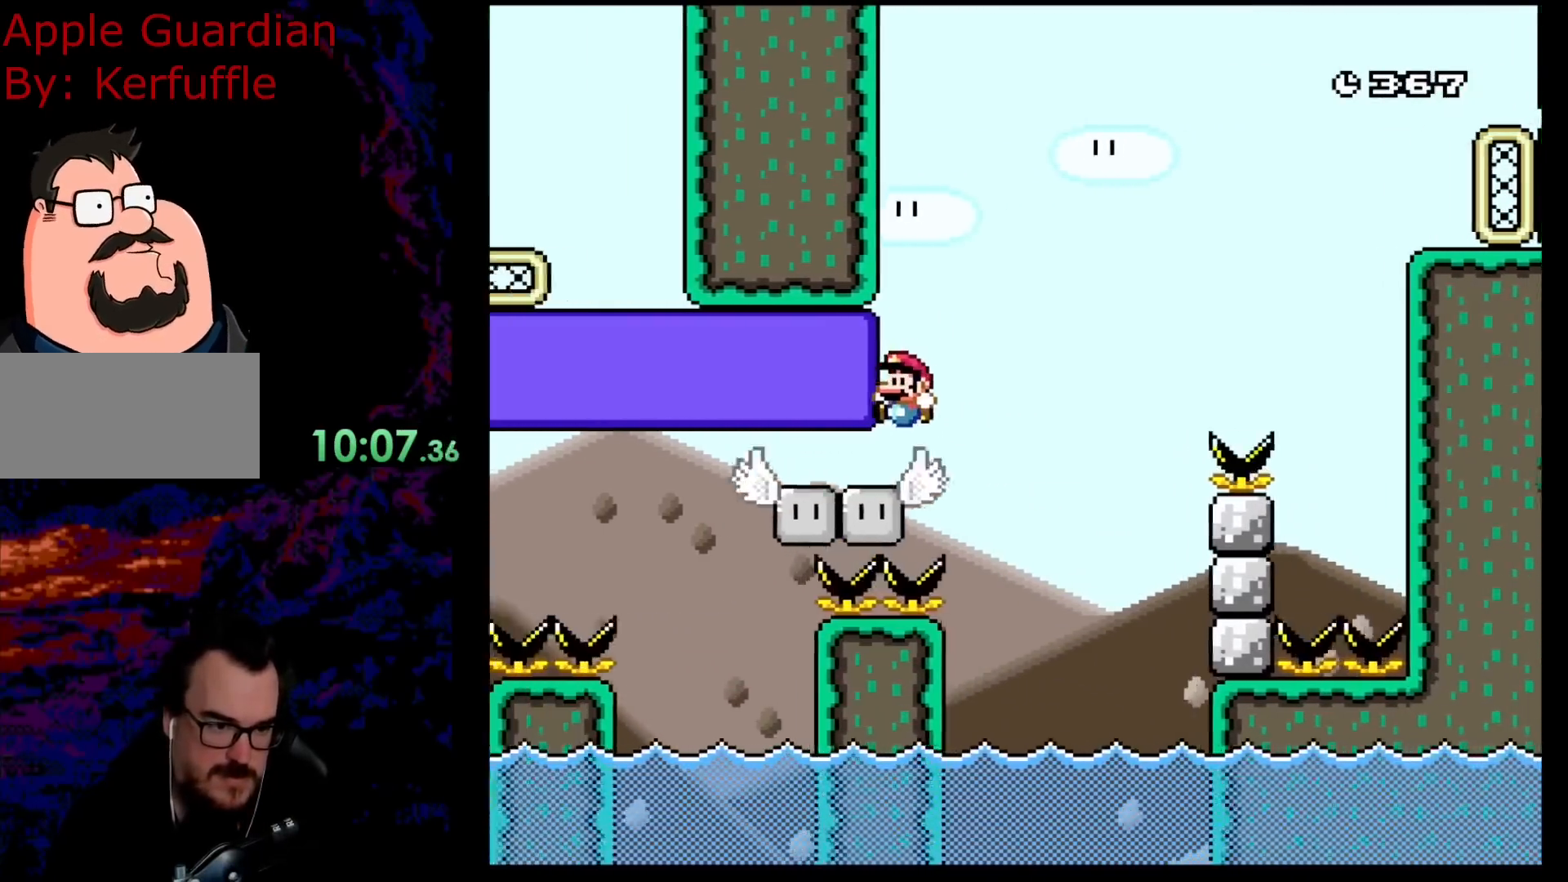
Gameplay with a controller (Nintendo layout); each line is a JSON object with the inputs held at the frame after it. "events" lists button and stick changes between this image and that frame as [ms after this image, input, new state], when the widget could be followed in between. Not read: L3 R3.
{"buttons": ["B", "Y", "DPAD_LEFT"], "events": []}
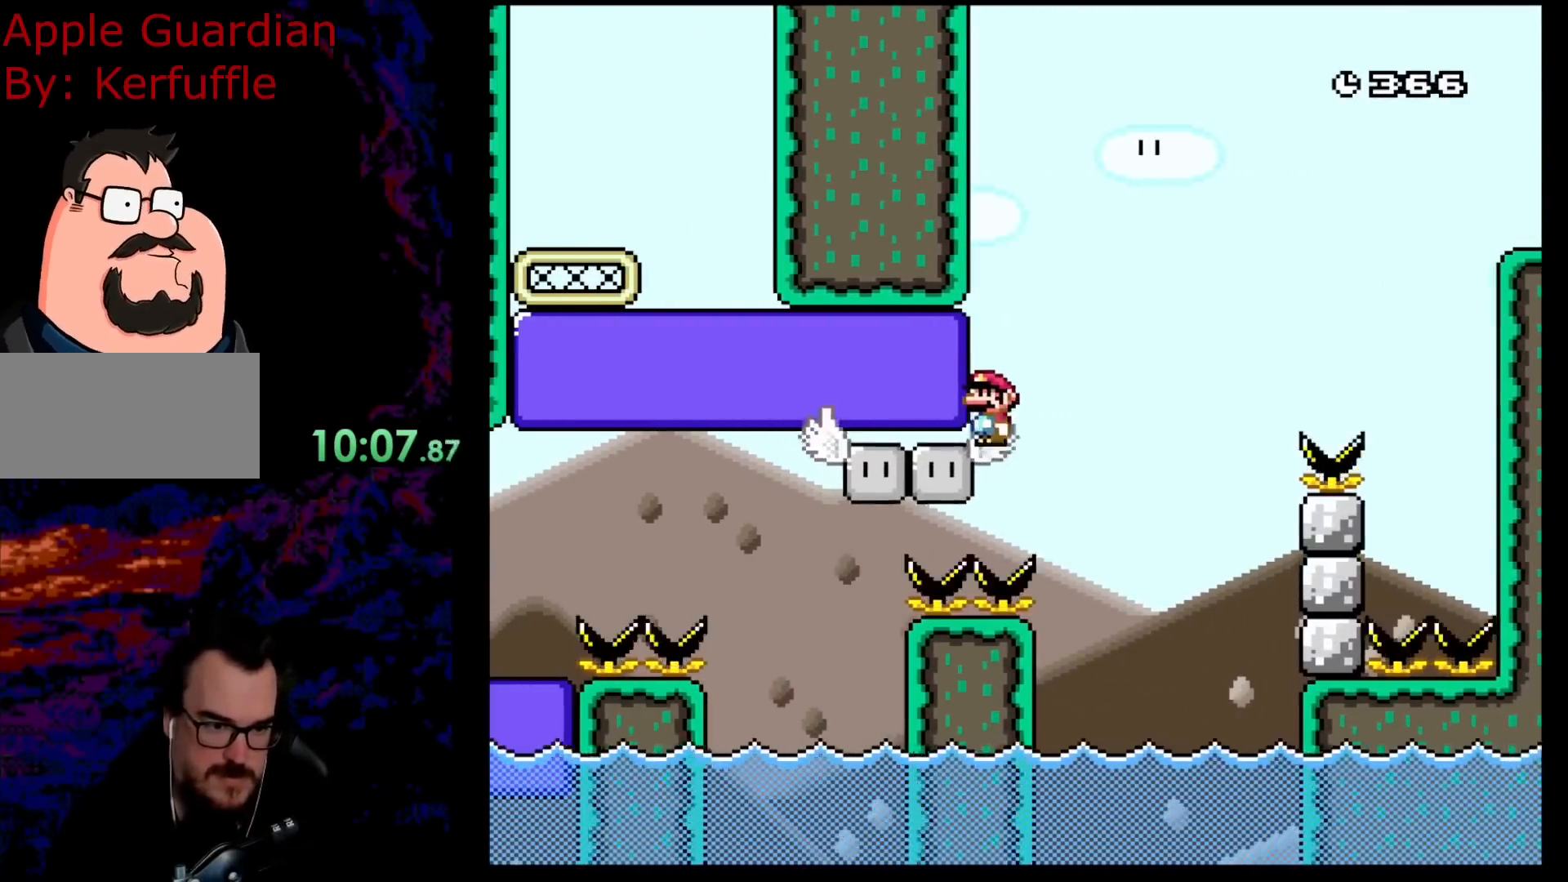
{"buttons": ["Y", "DPAD_RIGHT"], "events": [[233, "B", "up"], [283, "B", "down"], [283, "DPAD_LEFT", "up"], [283, "DPAD_RIGHT", "down"], [500, "B", "up"]]}
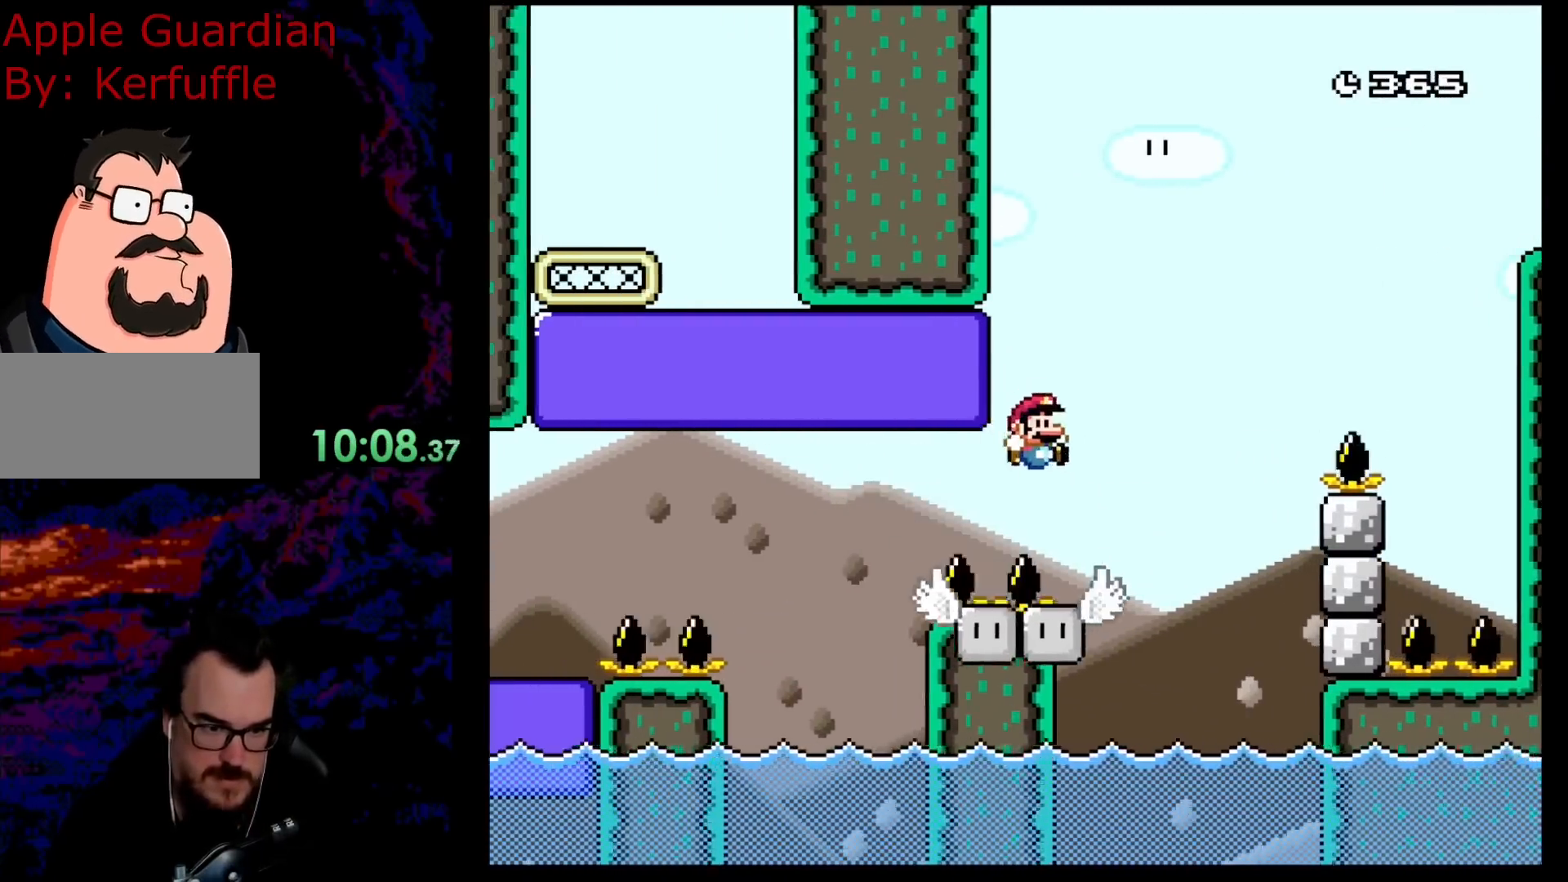
{"buttons": ["Y", "DPAD_LEFT"], "events": [[283, "DPAD_DOWN", "down"], [283, "DPAD_LEFT", "down"], [283, "DPAD_RIGHT", "up"], [300, "DPAD_DOWN", "up"]]}
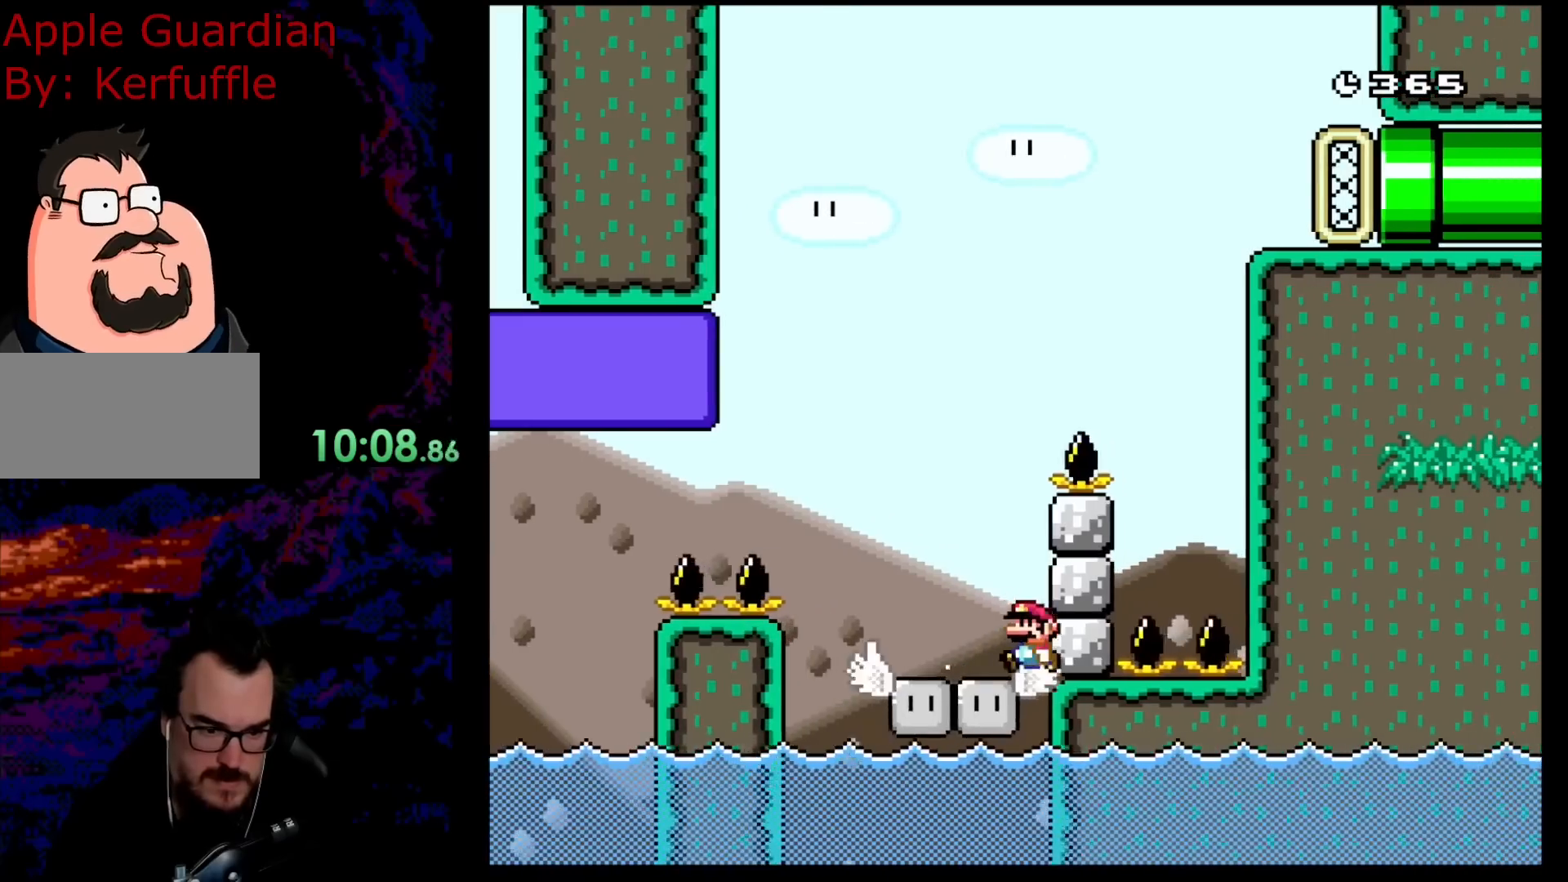
{"buttons": ["B", "Y", "DPAD_RIGHT"], "events": [[217, "B", "down"], [250, "DPAD_UP", "down"], [267, "DPAD_LEFT", "up"], [267, "DPAD_RIGHT", "down"], [267, "DPAD_UP", "up"]]}
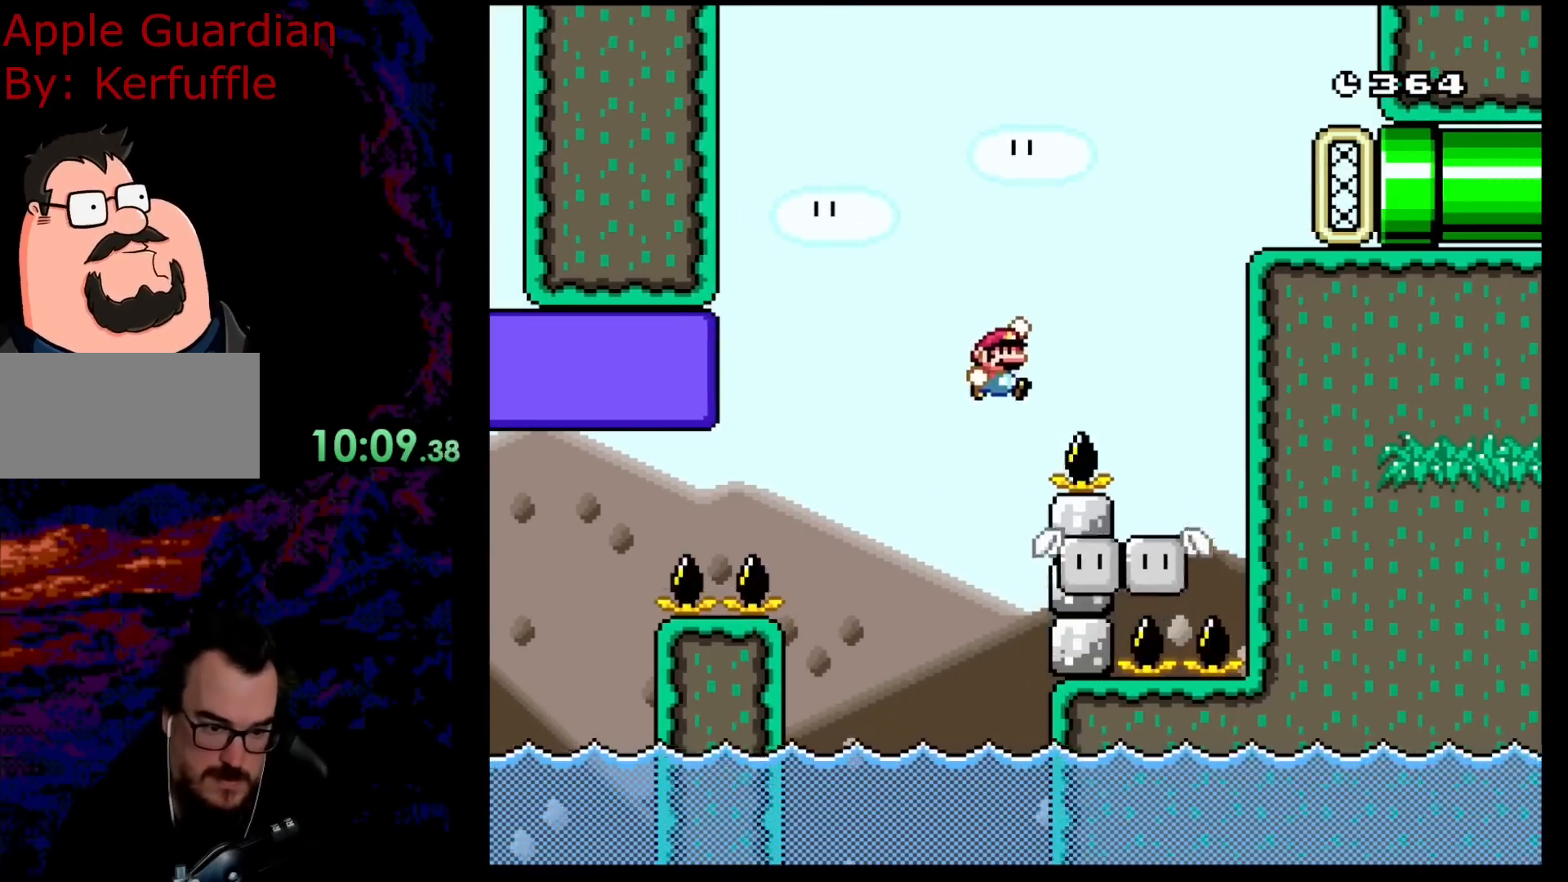
{"buttons": ["B", "Y", "DPAD_LEFT"], "events": [[300, "B", "up"], [317, "DPAD_DOWN", "down"], [333, "DPAD_DOWN", "up"], [333, "DPAD_LEFT", "down"], [333, "DPAD_RIGHT", "up"], [467, "B", "down"]]}
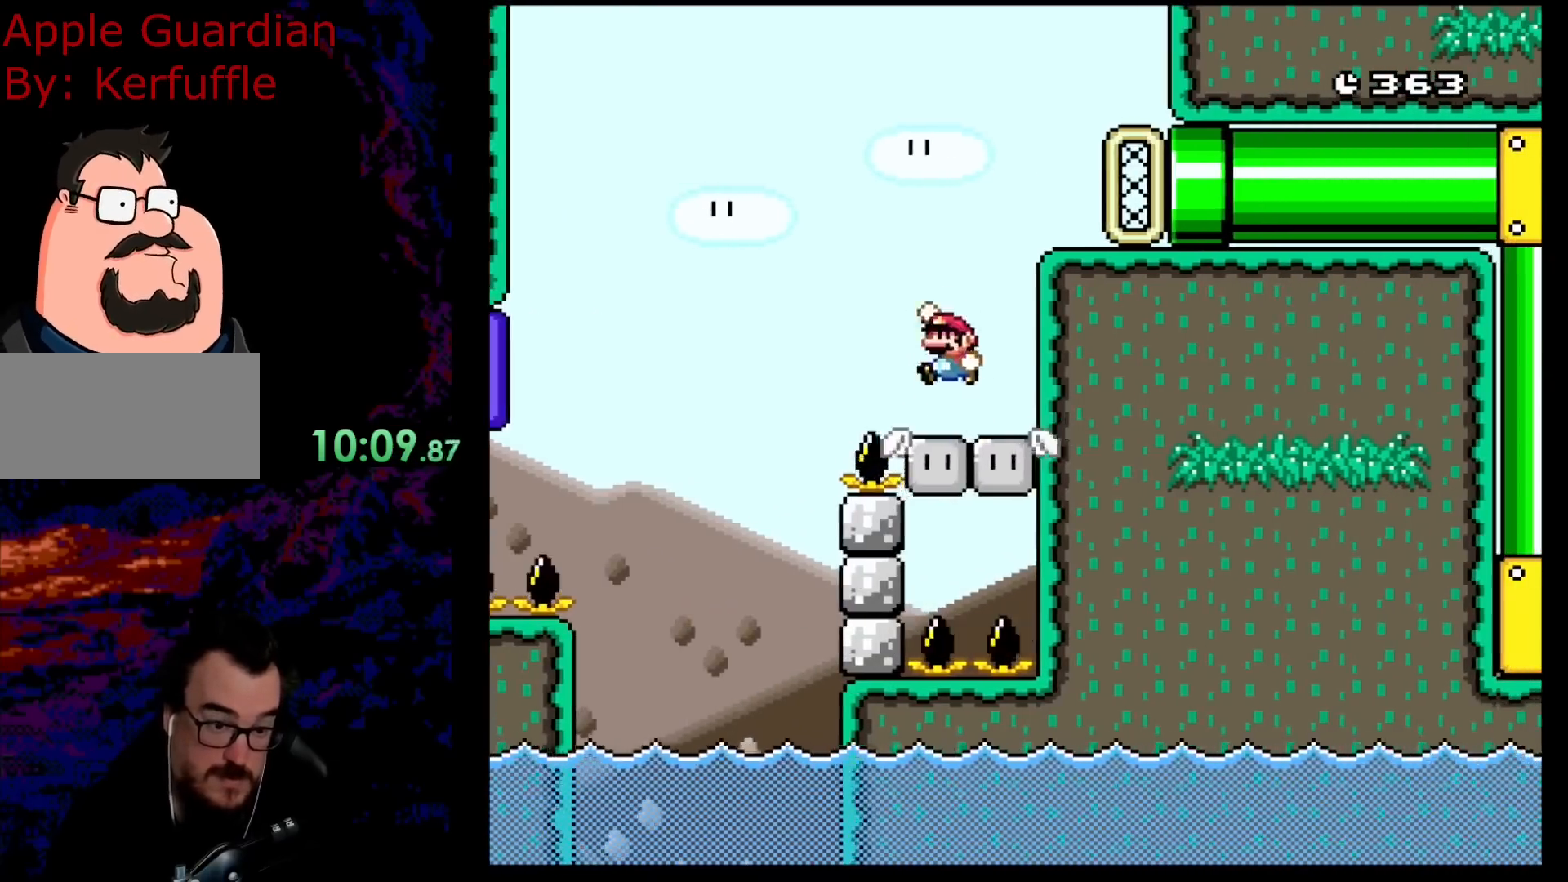
{"buttons": ["B", "Y", "DPAD_RIGHT"], "events": [[50, "DPAD_DOWN", "down"], [50, "DPAD_LEFT", "up"], [67, "DPAD_DOWN", "up"], [67, "DPAD_RIGHT", "down"]]}
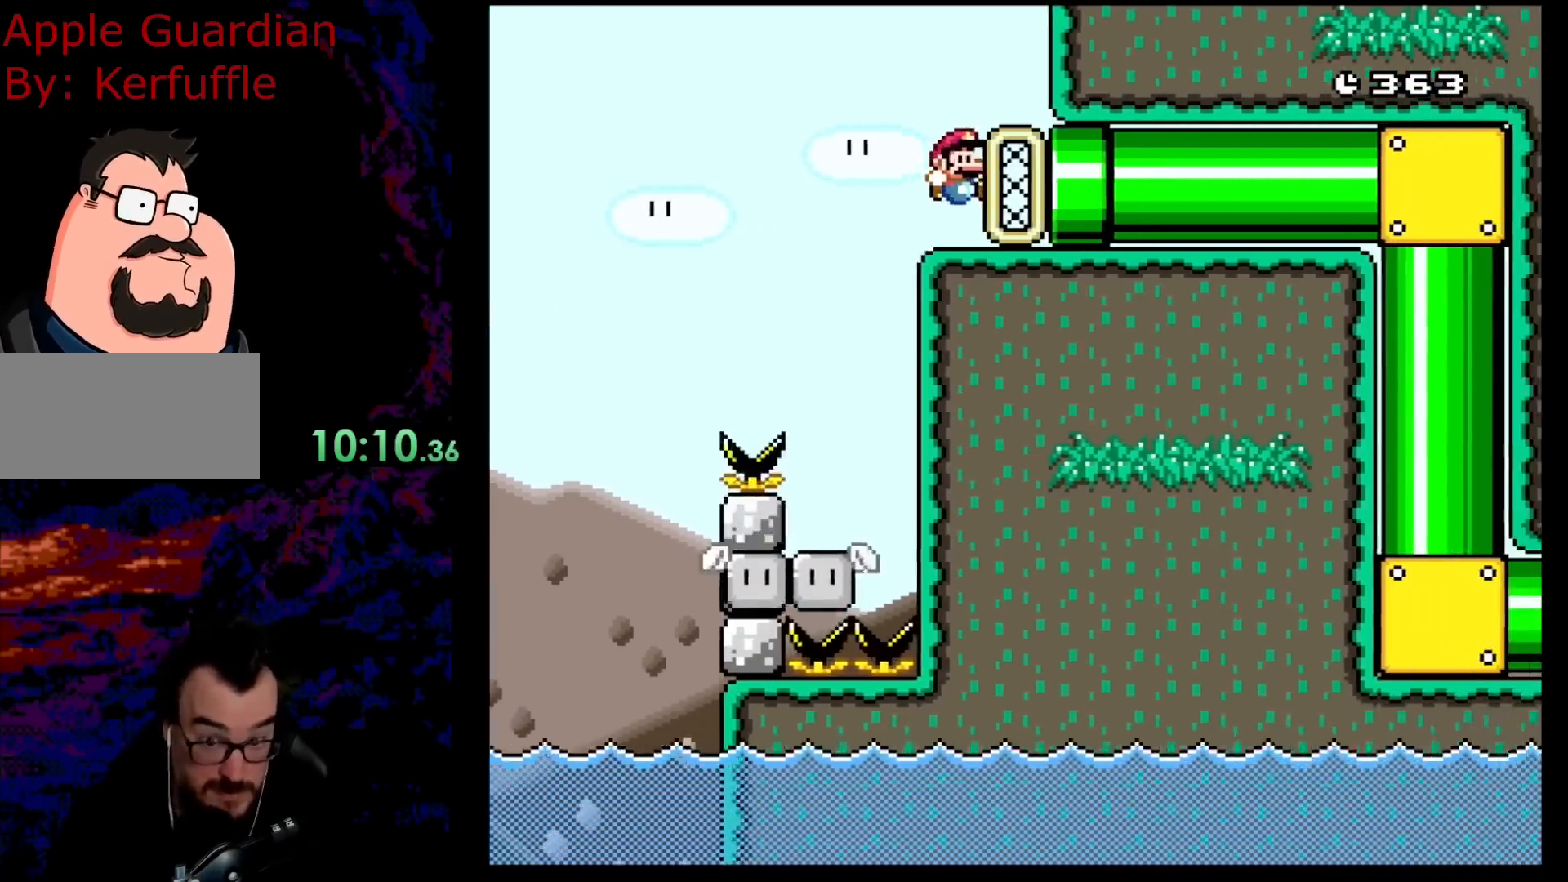
{"buttons": ["B", "Y"], "events": [[317, "DPAD_RIGHT", "up"]]}
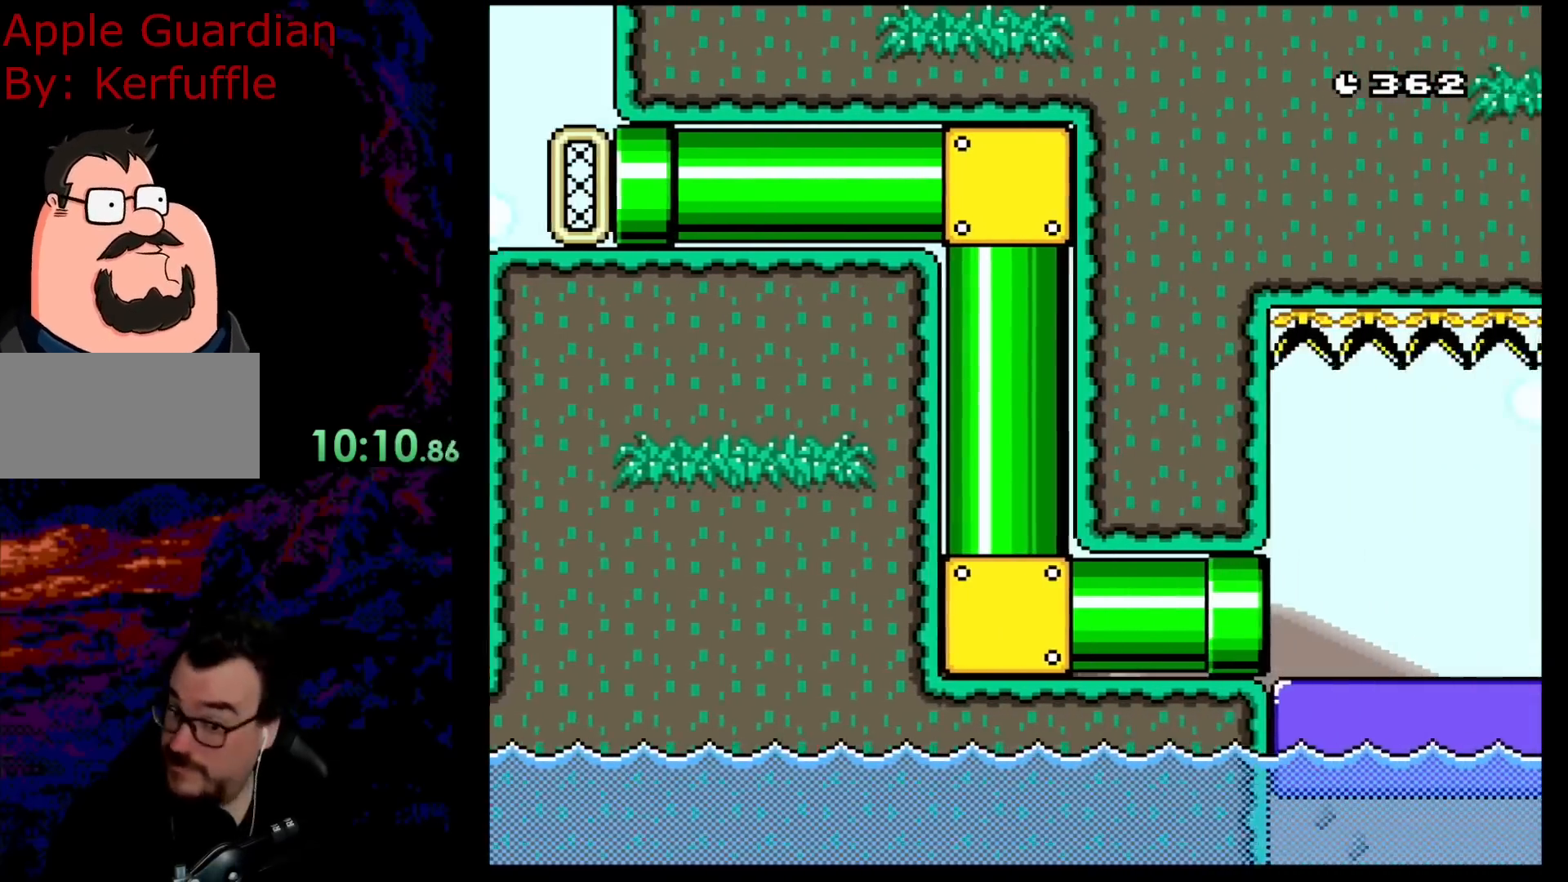
{"buttons": ["B", "Y"], "events": []}
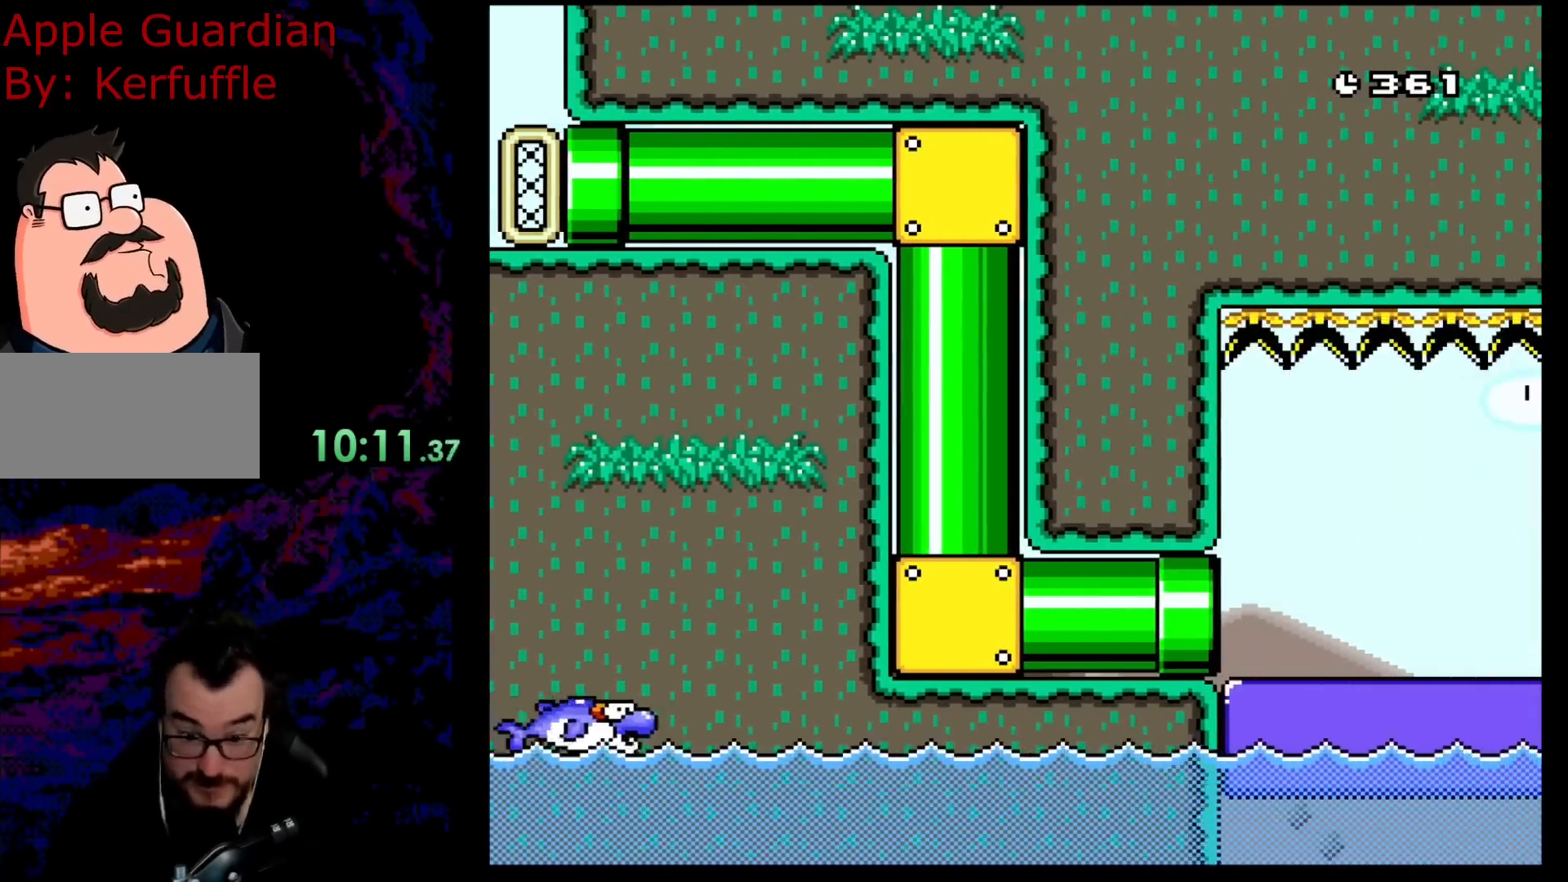
{"buttons": ["B", "Y"], "events": []}
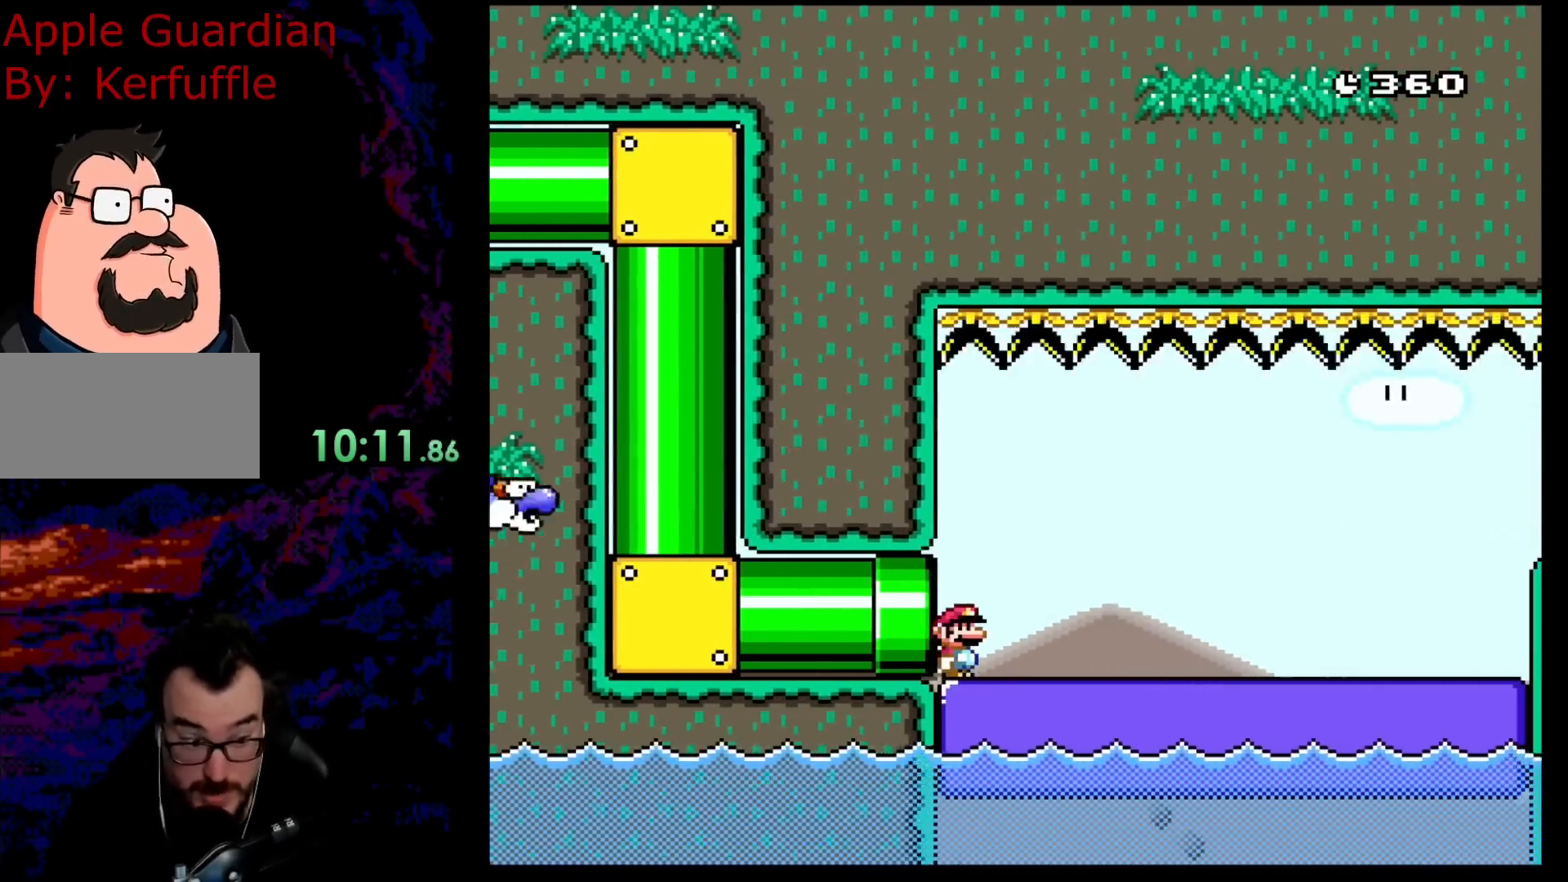
{"buttons": ["B", "Y", "DPAD_RIGHT"], "events": [[50, "DPAD_RIGHT", "down"]]}
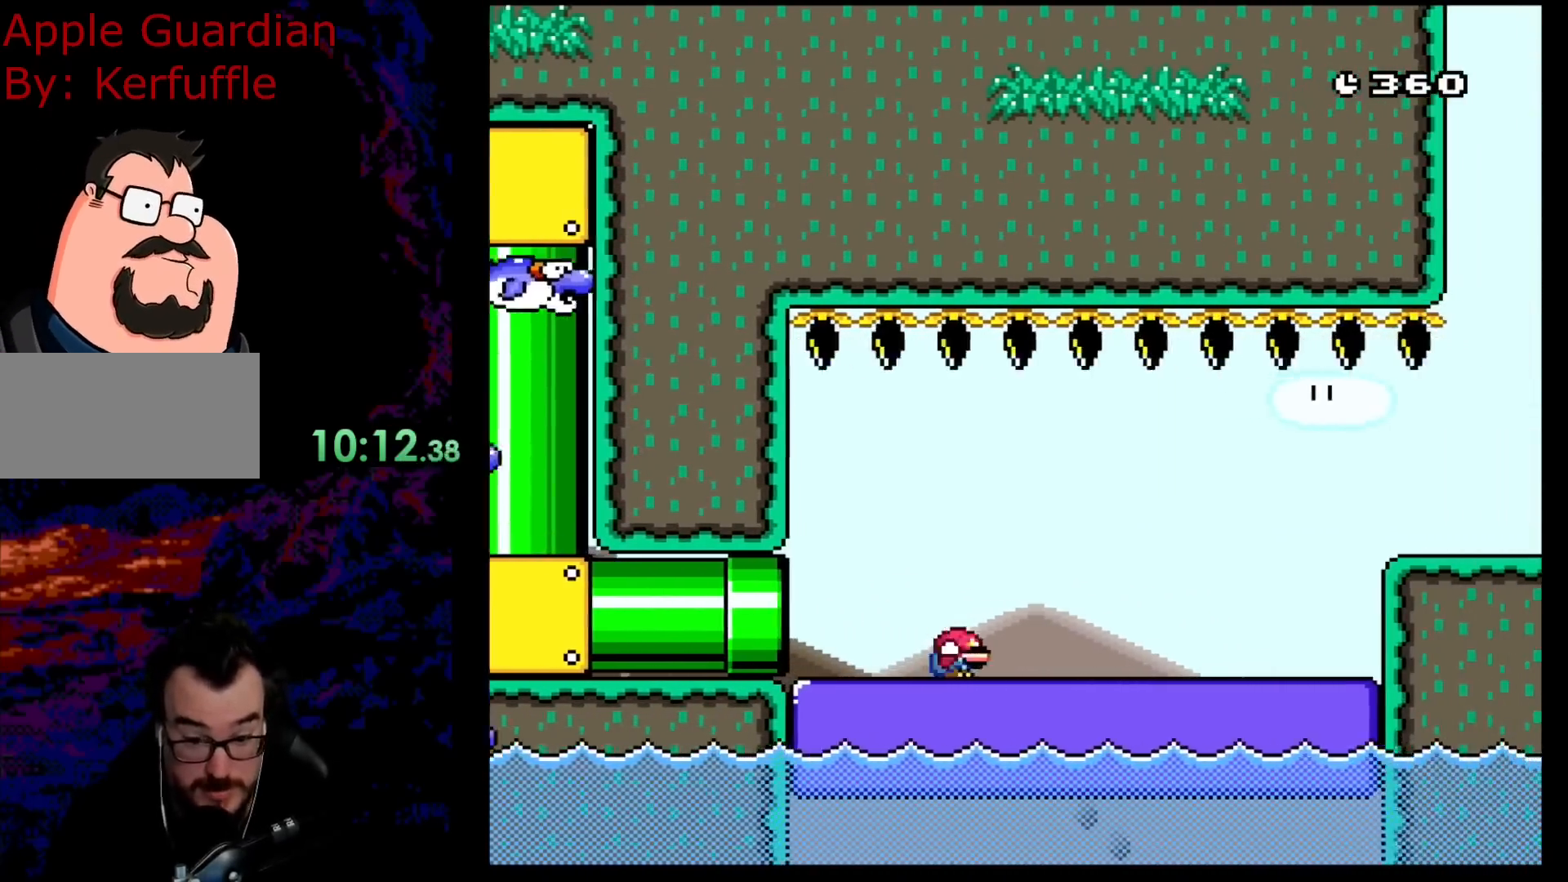
{"buttons": ["B", "Y", "DPAD_RIGHT"], "events": [[17, "DPAD_DOWN", "down"], [33, "DPAD_LEFT", "down"], [33, "DPAD_RIGHT", "up"], [50, "DPAD_DOWN", "up"], [183, "DPAD_LEFT", "up"], [350, "DPAD_RIGHT", "down"]]}
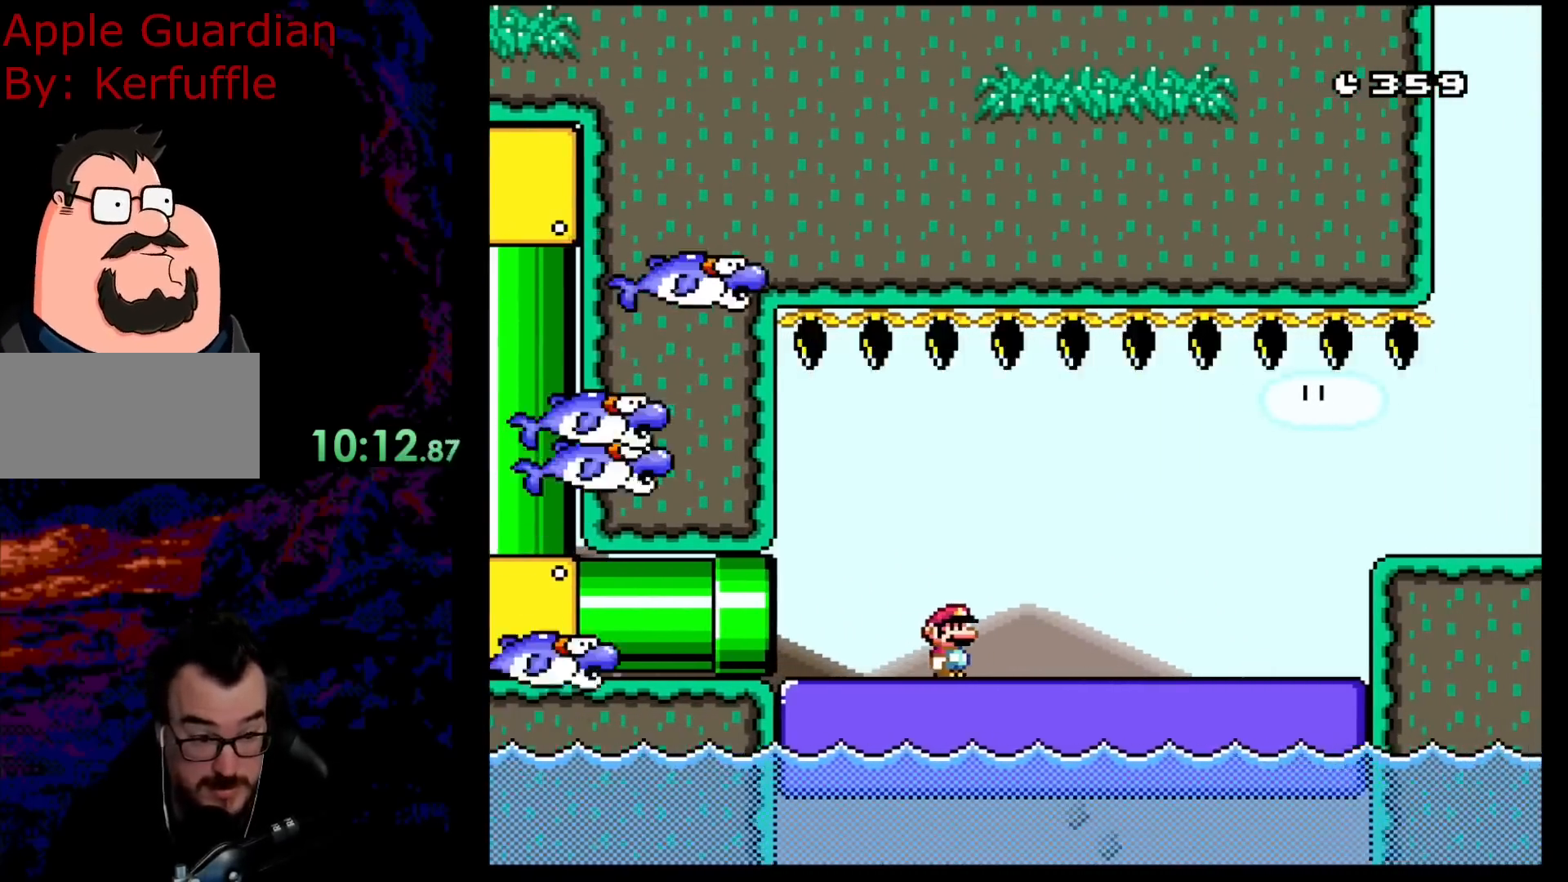
{"buttons": ["B", "Y", "DPAD_RIGHT"], "events": [[83, "DPAD_RIGHT", "up"], [217, "DPAD_RIGHT", "down"]]}
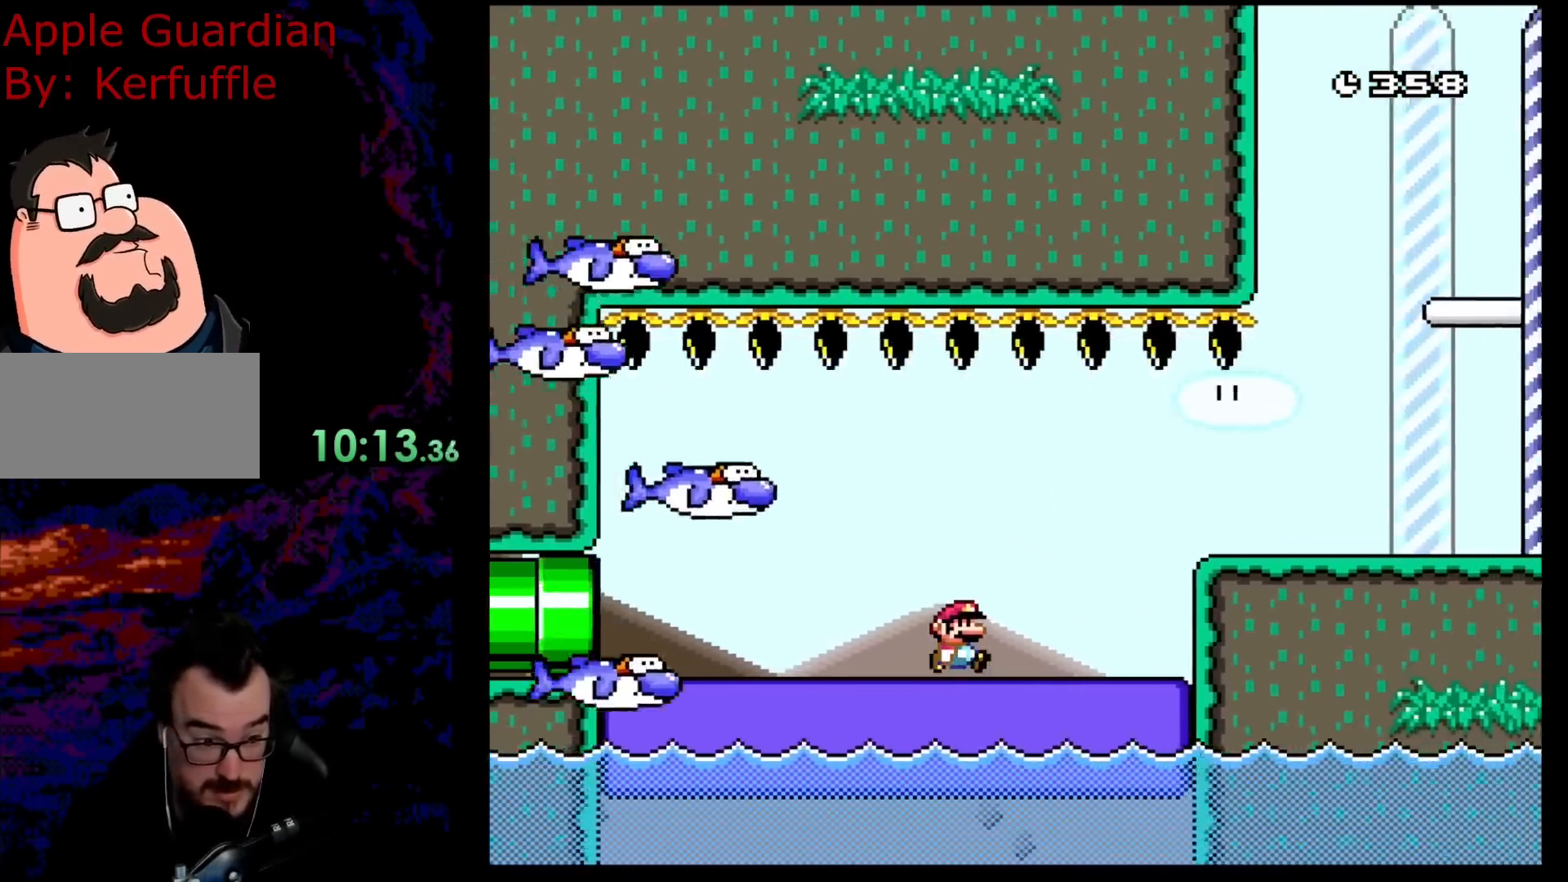
{"buttons": ["B", "Y"], "events": [[167, "DPAD_RIGHT", "up"]]}
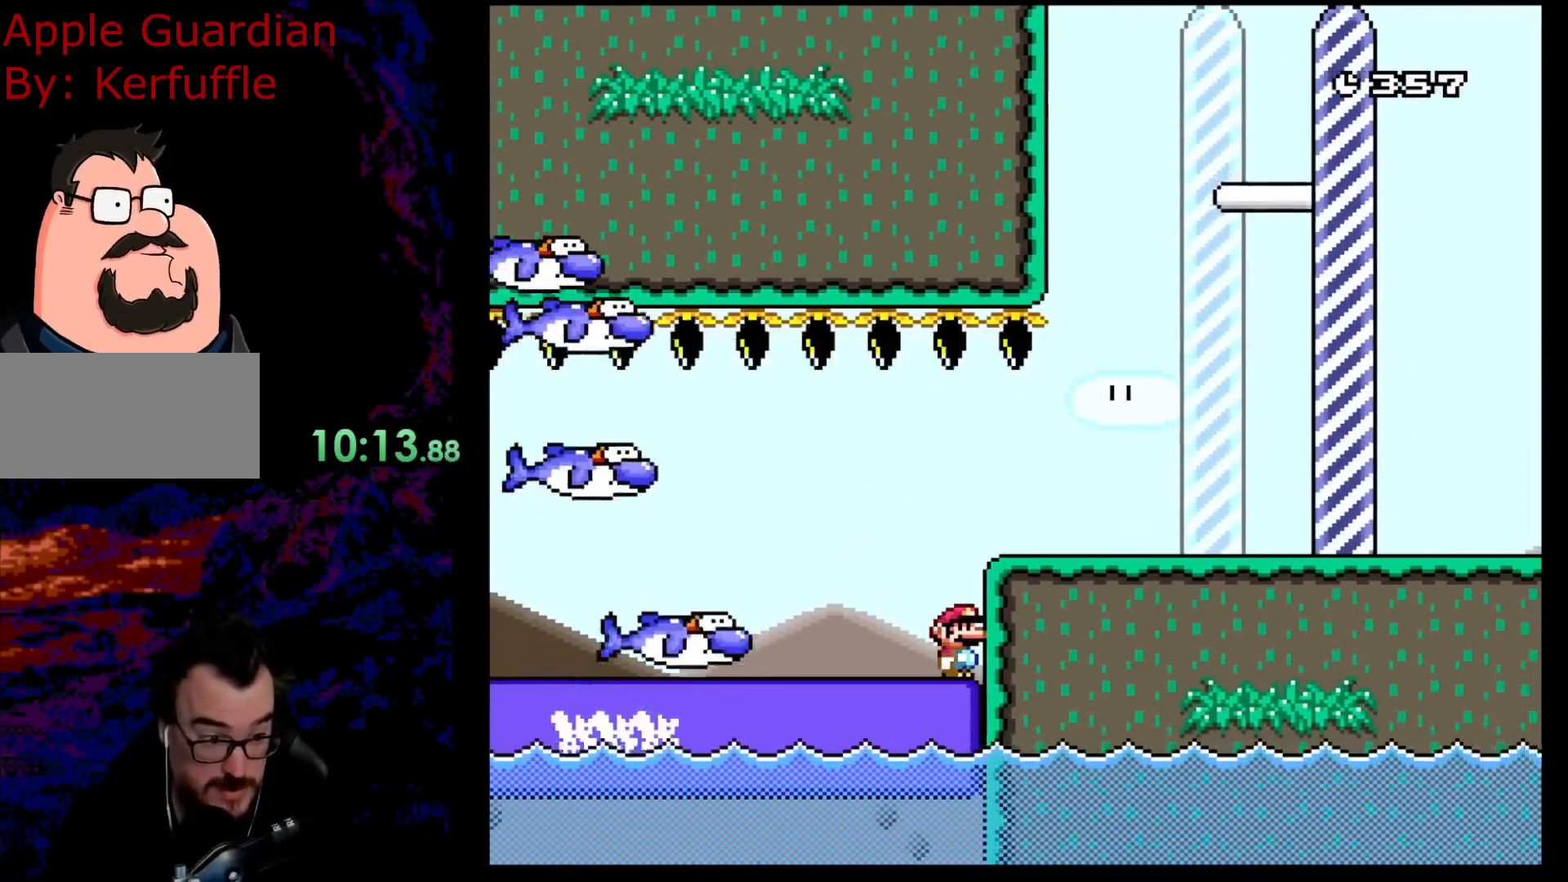
{"buttons": ["B", "Y", "DPAD_LEFT"], "events": [[233, "DPAD_LEFT", "down"]]}
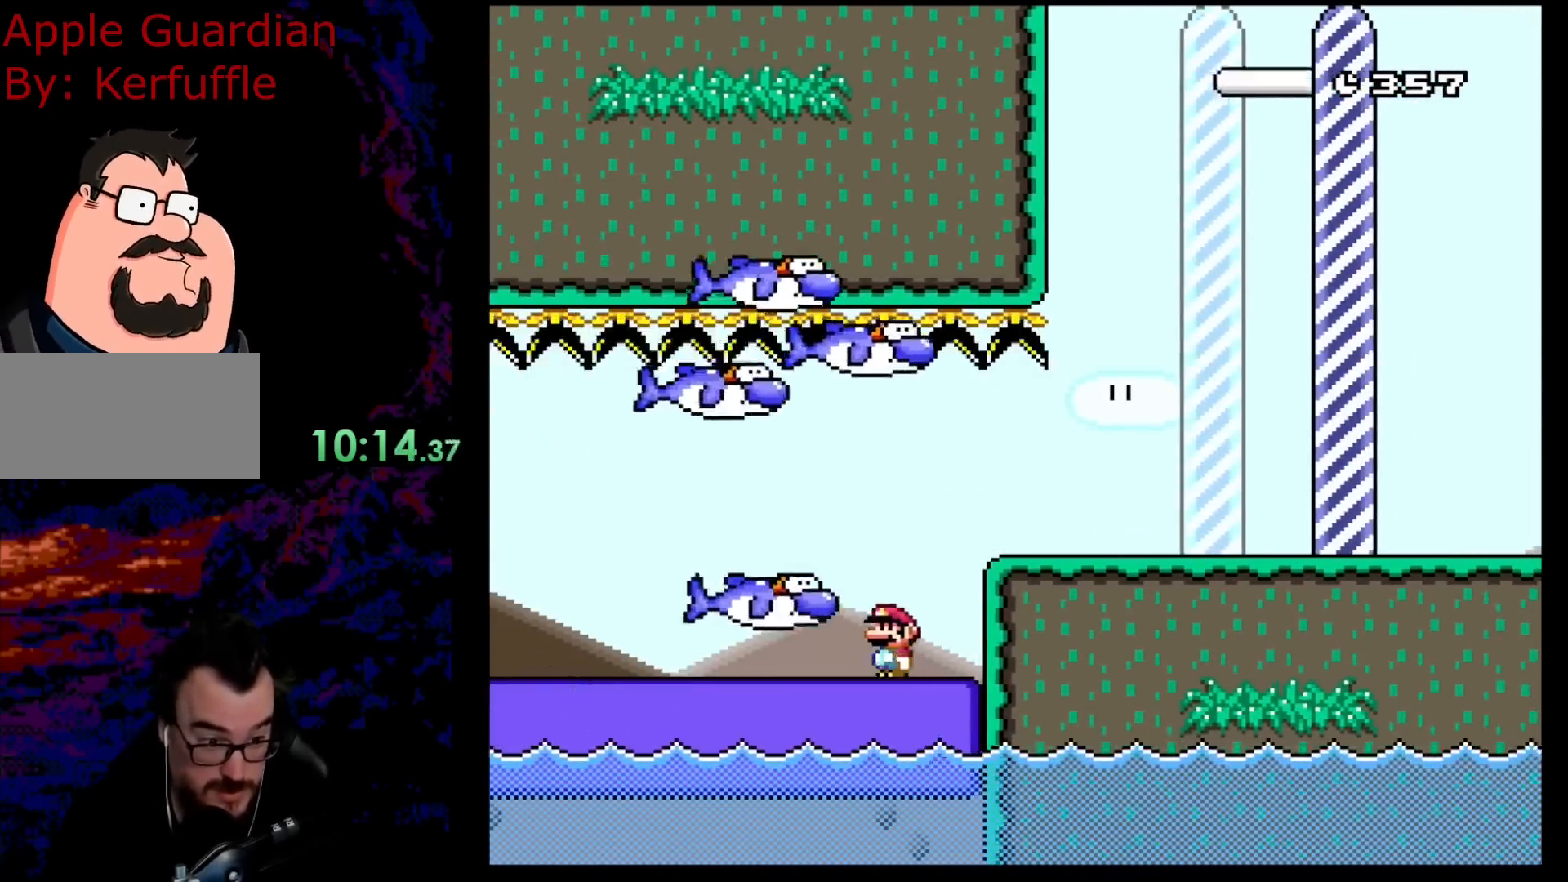
{"buttons": ["B", "Y"], "events": [[500, "DPAD_LEFT", "up"]]}
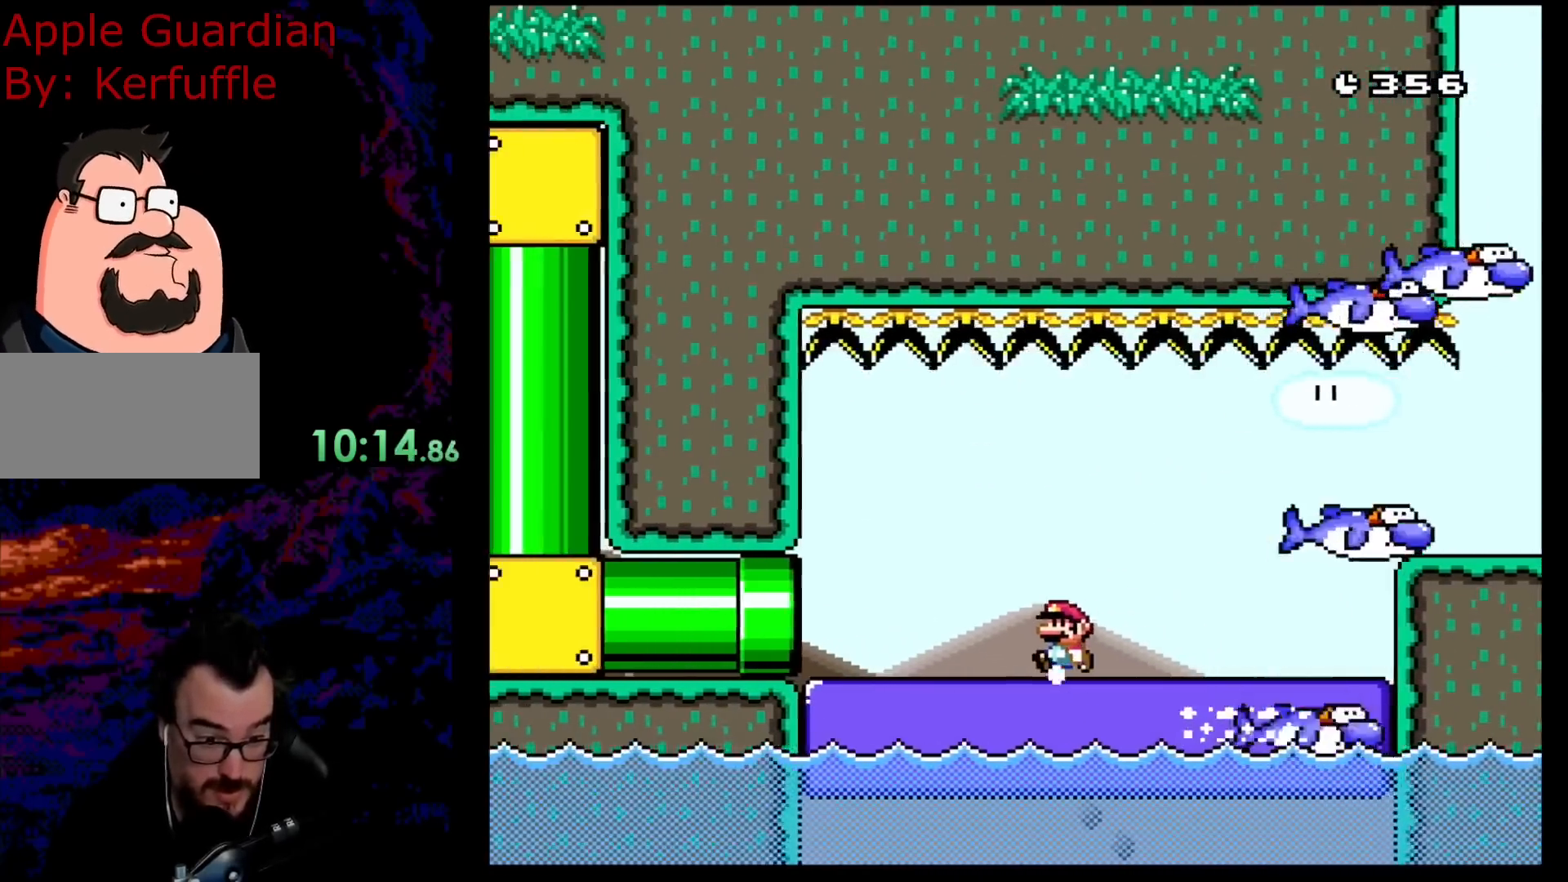
{"buttons": ["B", "Y"], "events": [[33, "DPAD_RIGHT", "down"], [283, "DPAD_RIGHT", "up"]]}
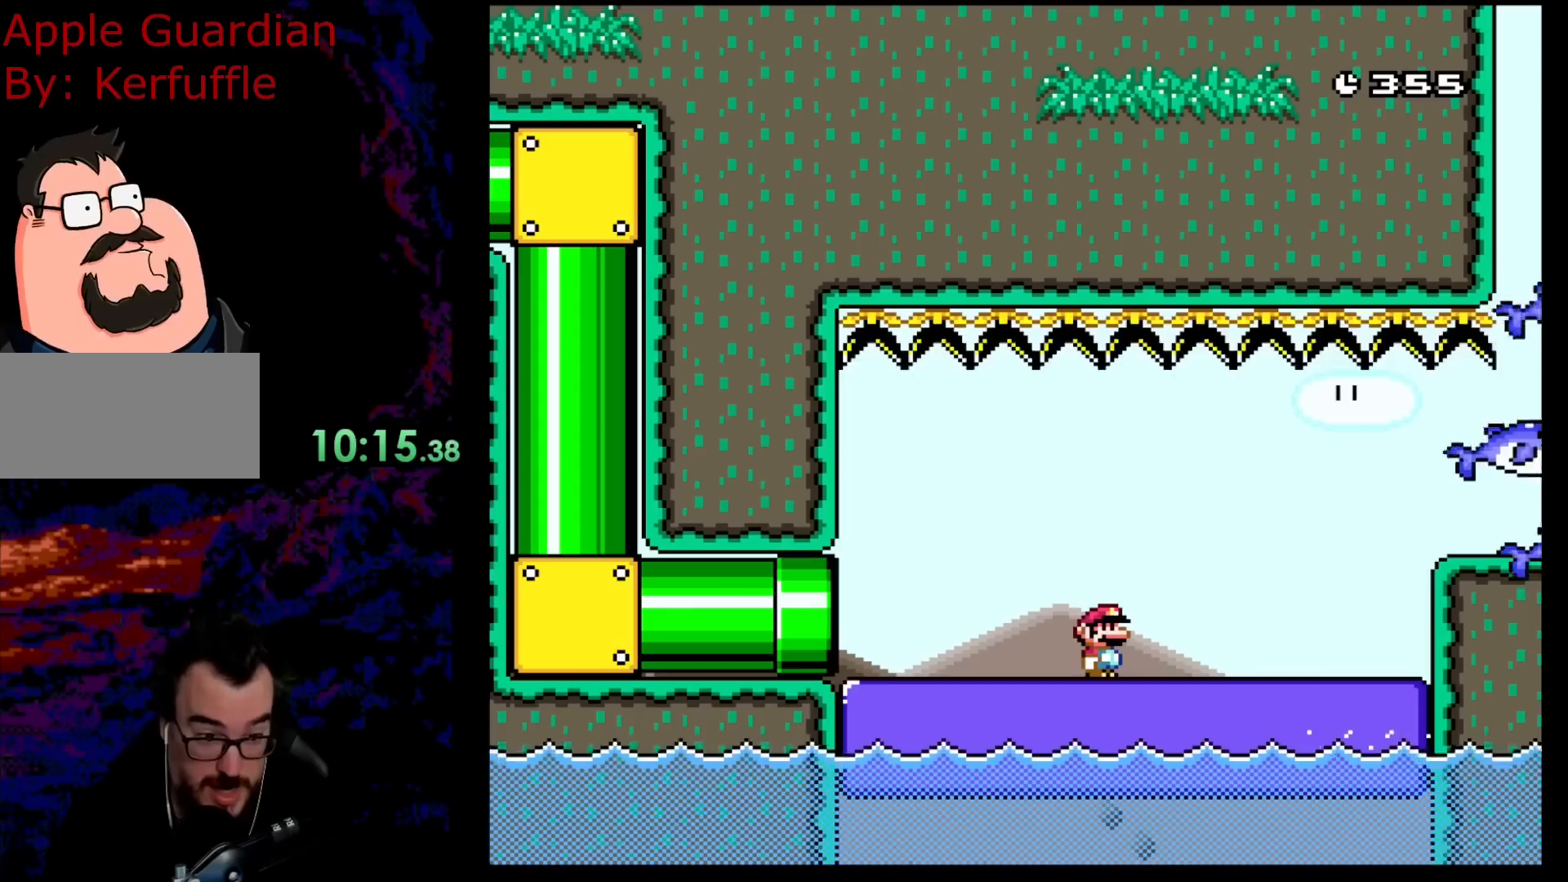
{"buttons": ["B", "Y"], "events": []}
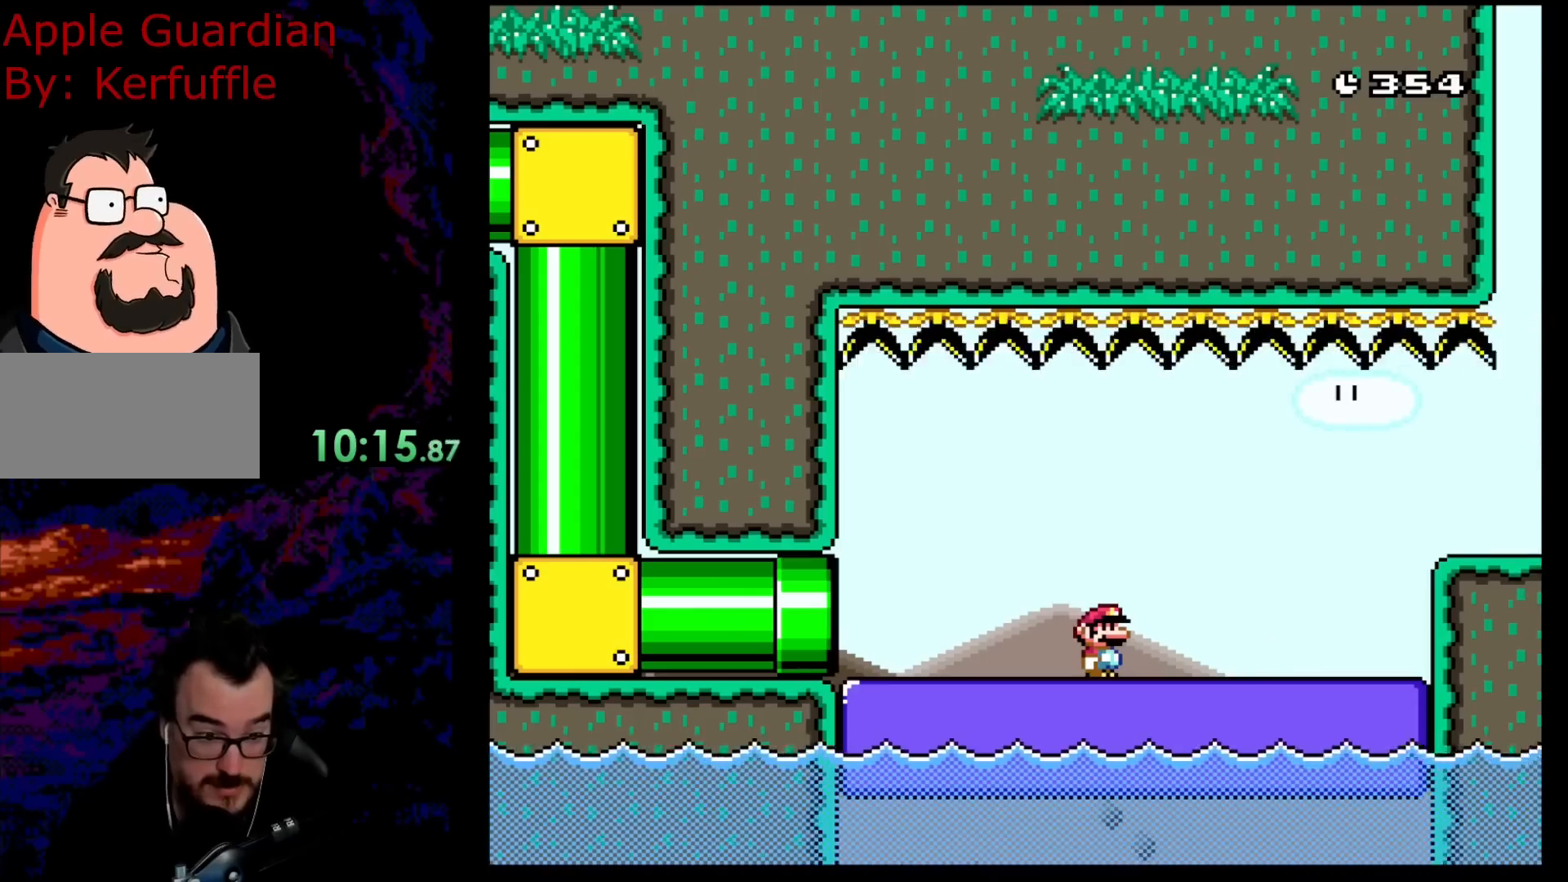
{"buttons": ["B", "Y", "DPAD_LEFT"], "events": [[183, "DPAD_LEFT", "down"]]}
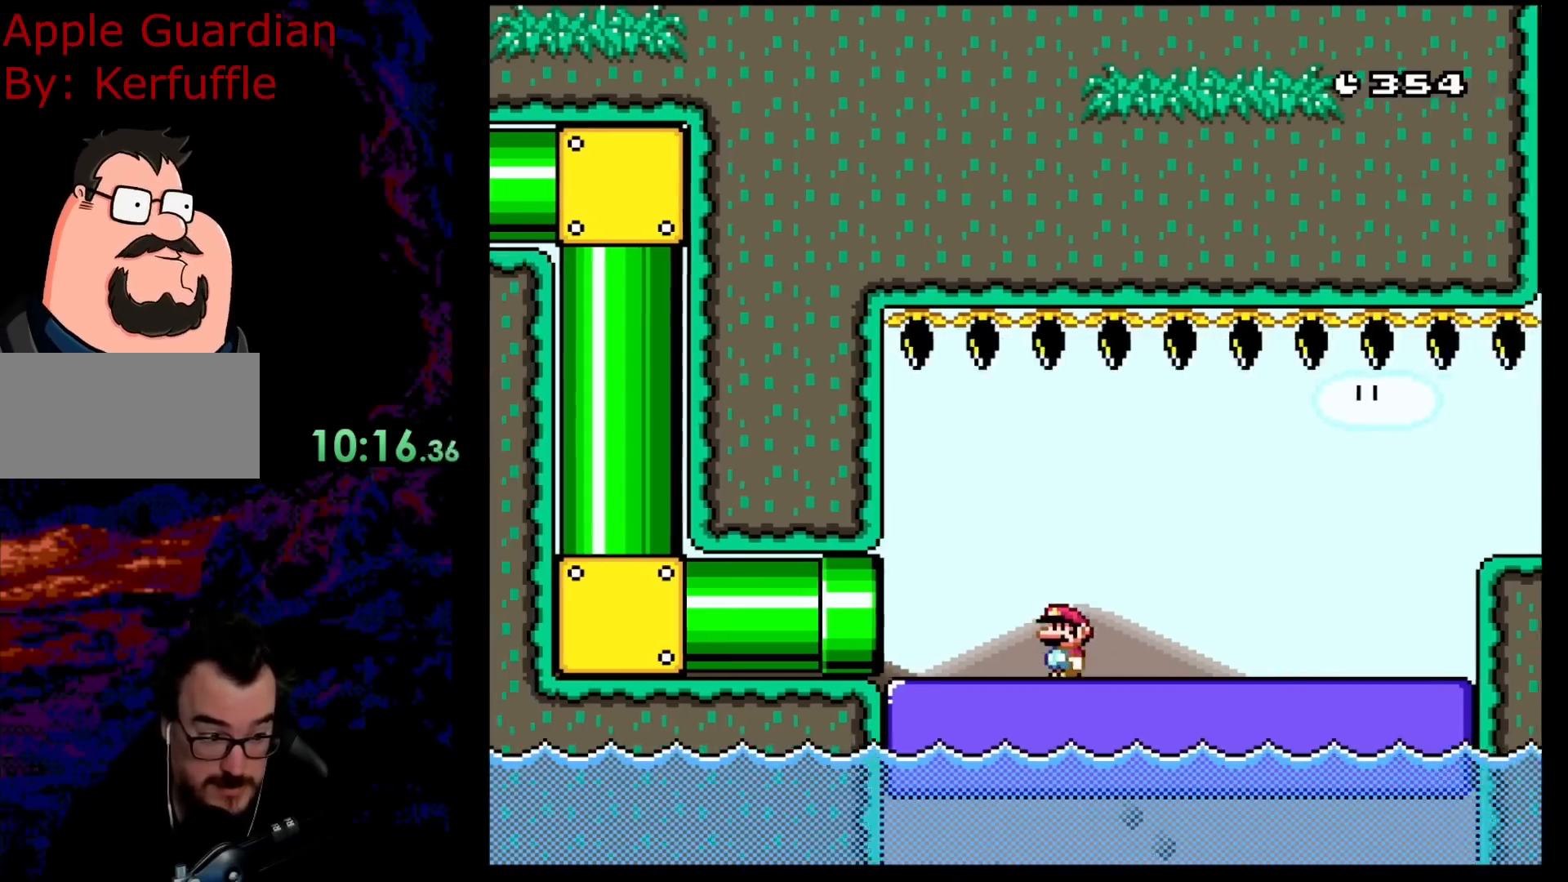
{"buttons": ["B", "Y"], "events": [[300, "DPAD_LEFT", "up"]]}
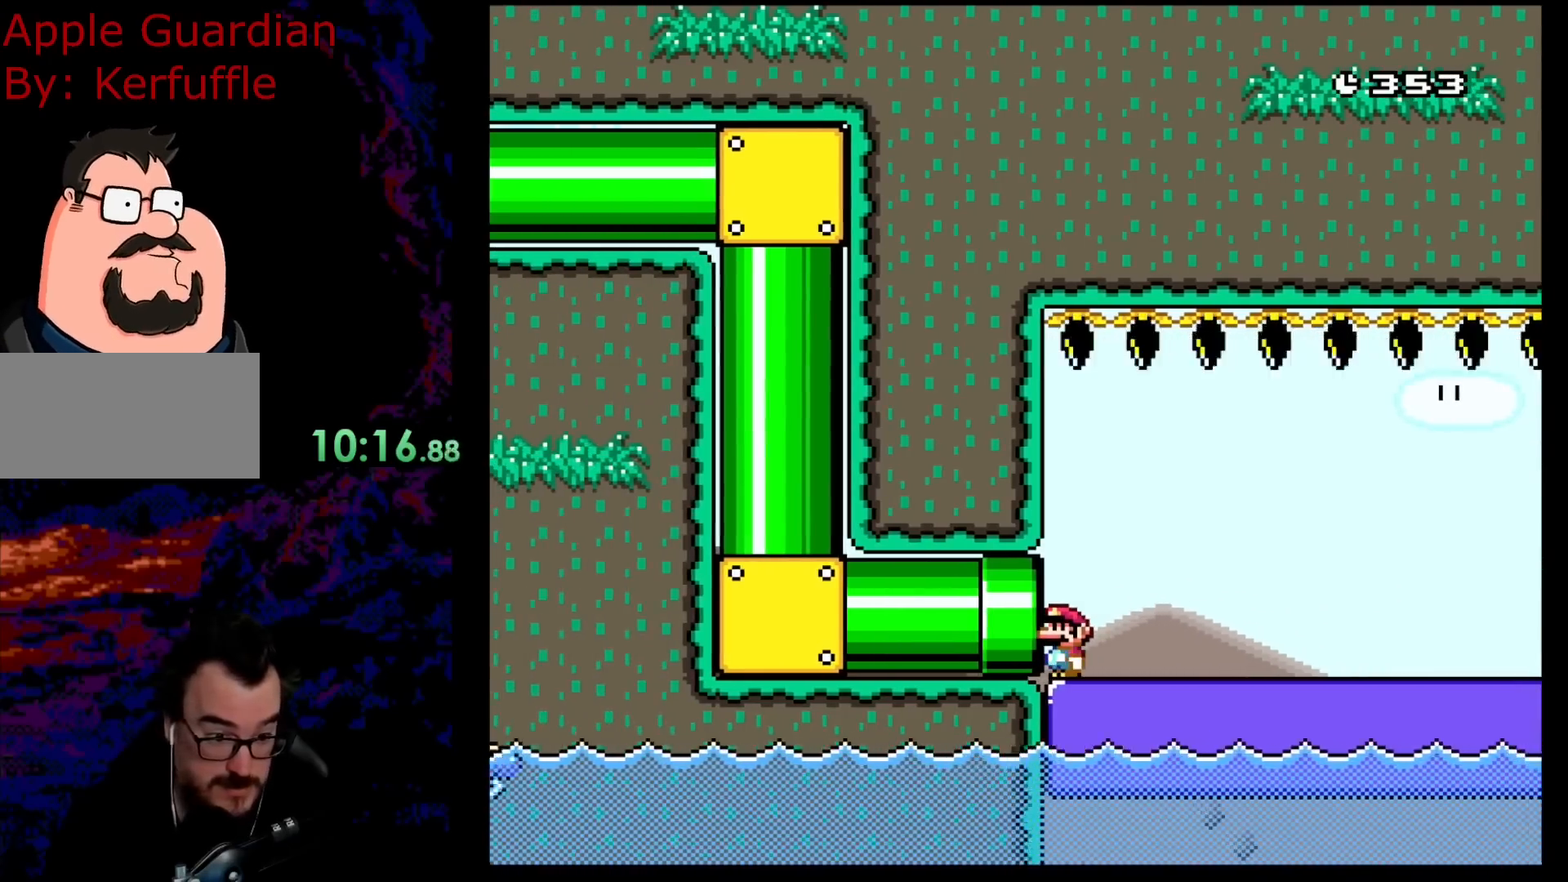
{"buttons": ["B", "Y"], "events": []}
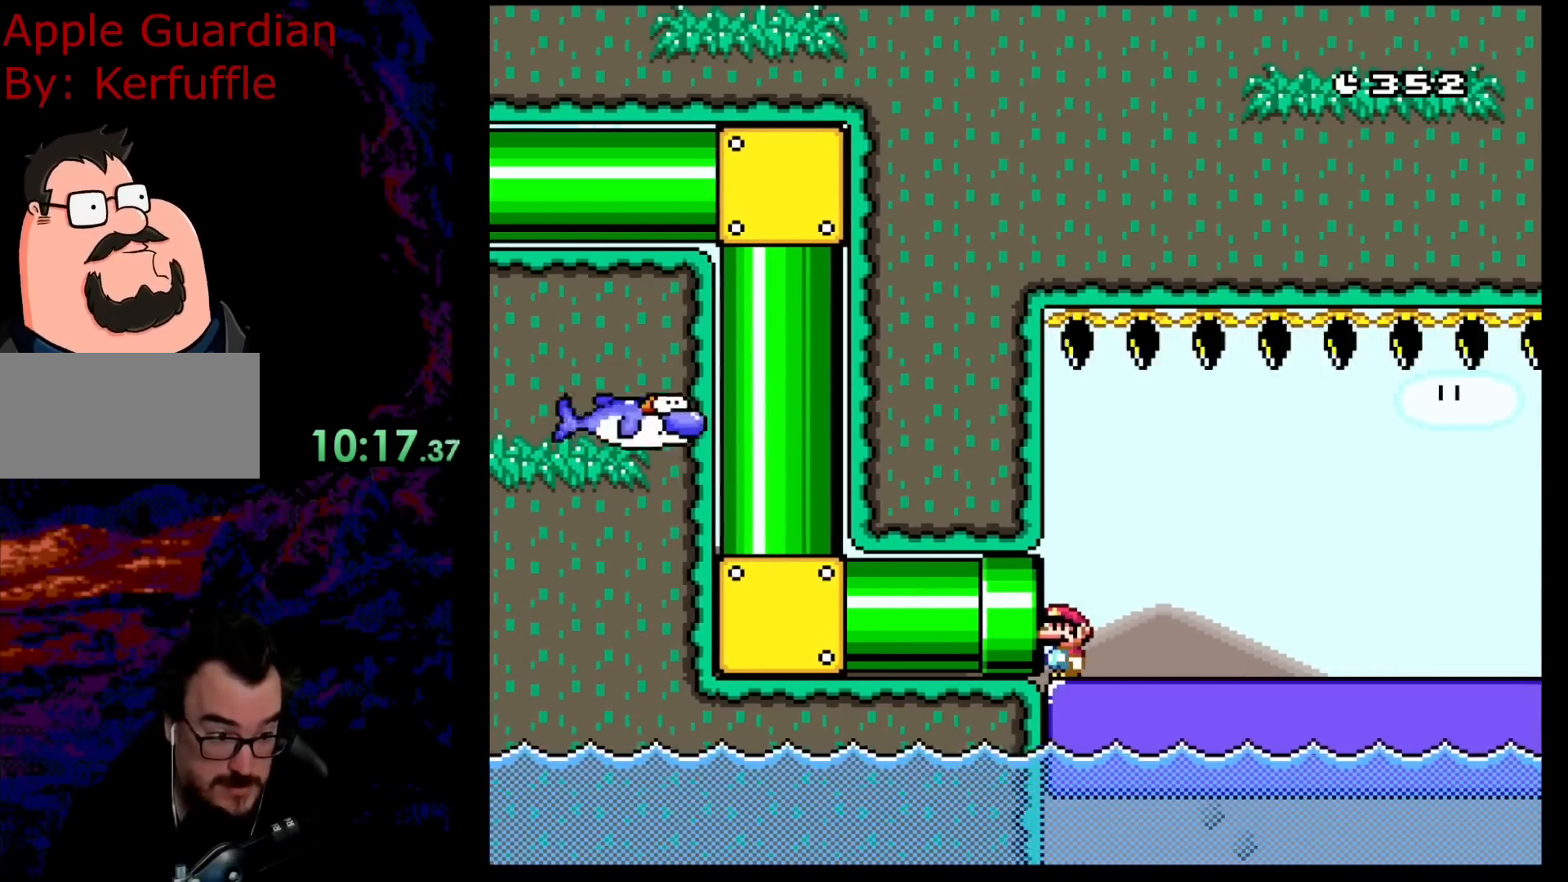
{"buttons": ["B", "Y", "DPAD_RIGHT"], "events": [[250, "DPAD_RIGHT", "down"]]}
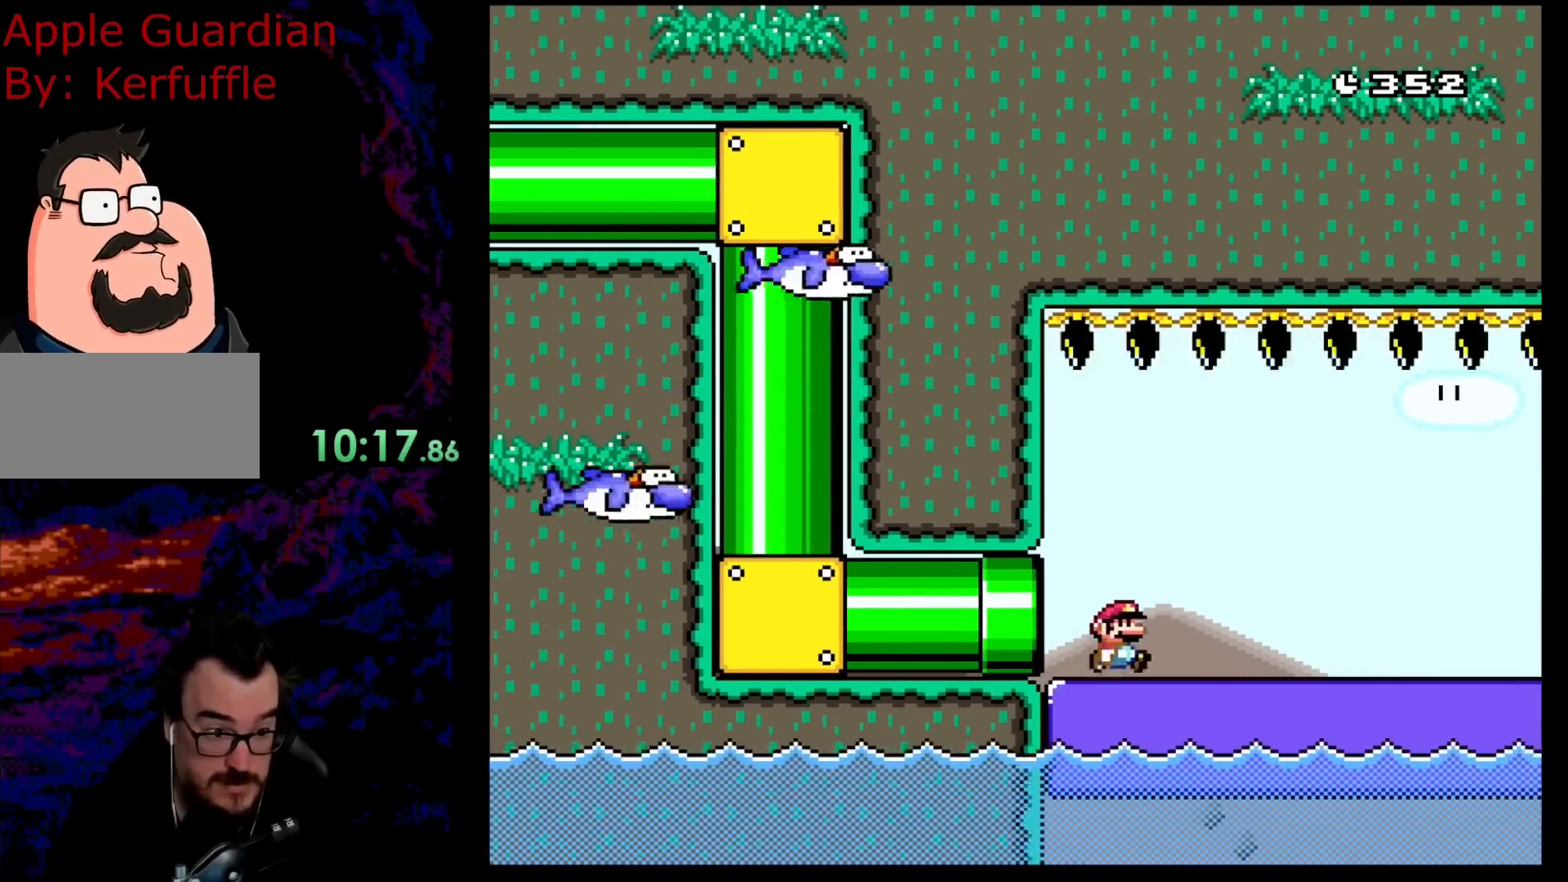
{"buttons": ["B", "Y"], "events": [[267, "DPAD_RIGHT", "up"]]}
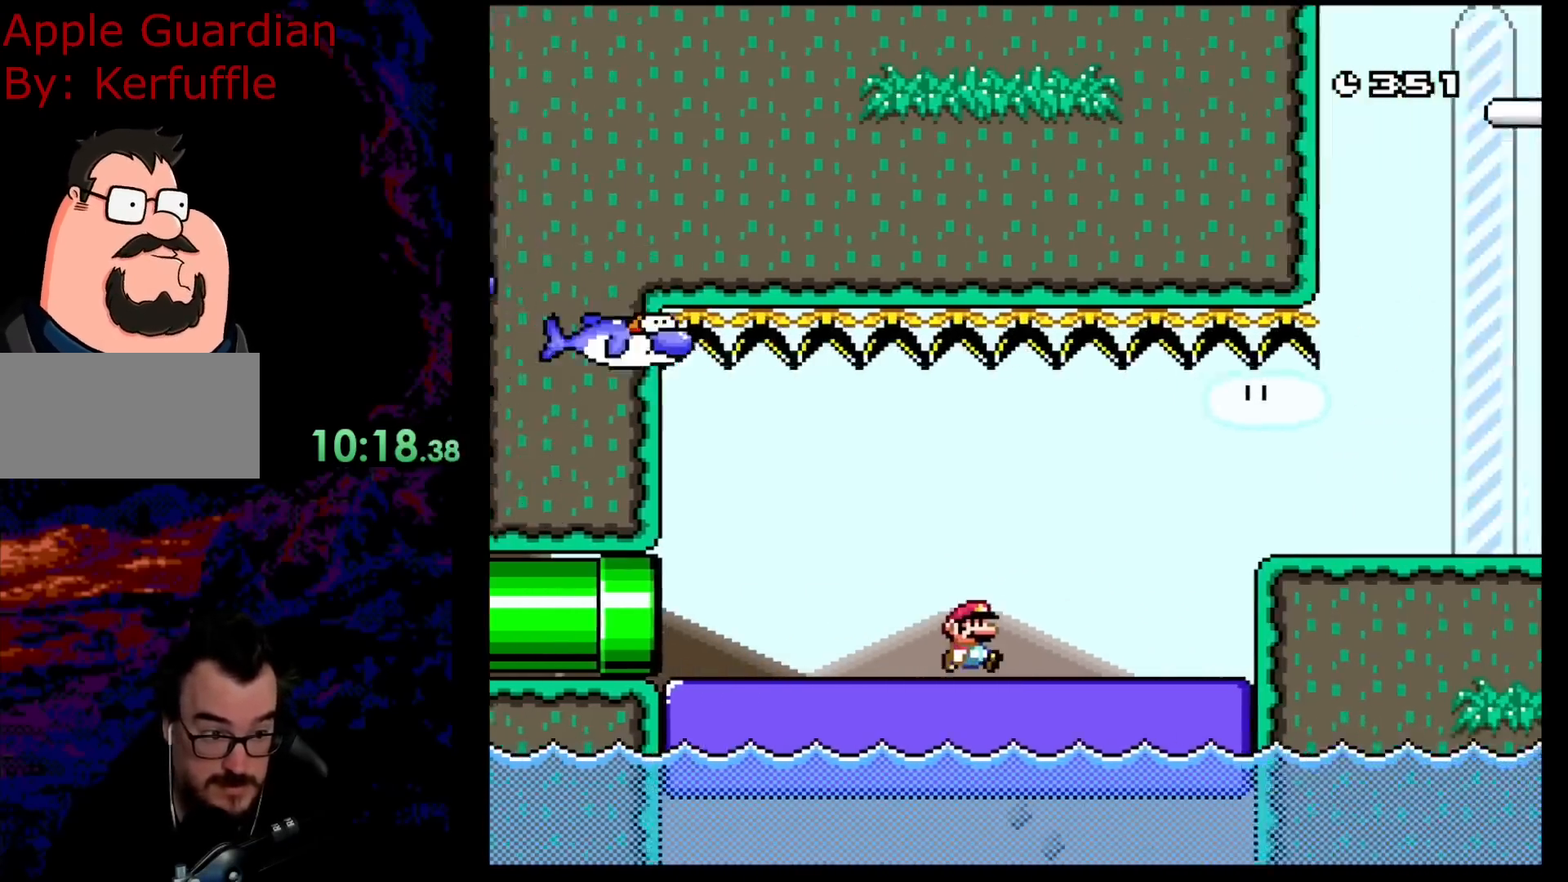
{"buttons": ["B", "Y", "DPAD_LEFT"], "events": [[433, "DPAD_LEFT", "down"]]}
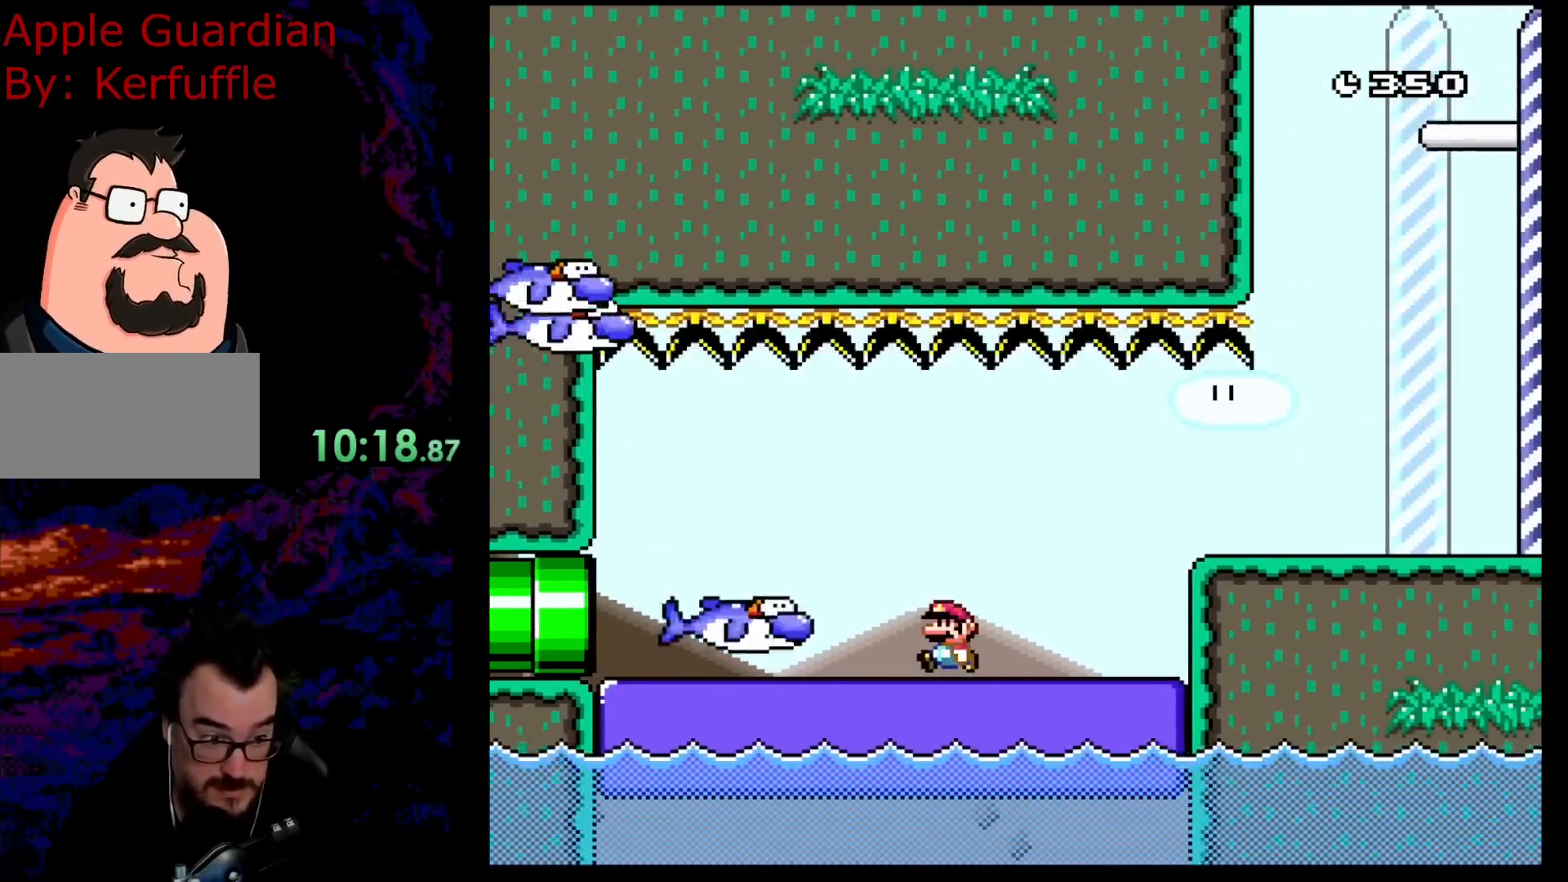
{"buttons": ["B", "Y", "DPAD_RIGHT"], "events": [[100, "DPAD_LEFT", "up"], [233, "DPAD_RIGHT", "down"]]}
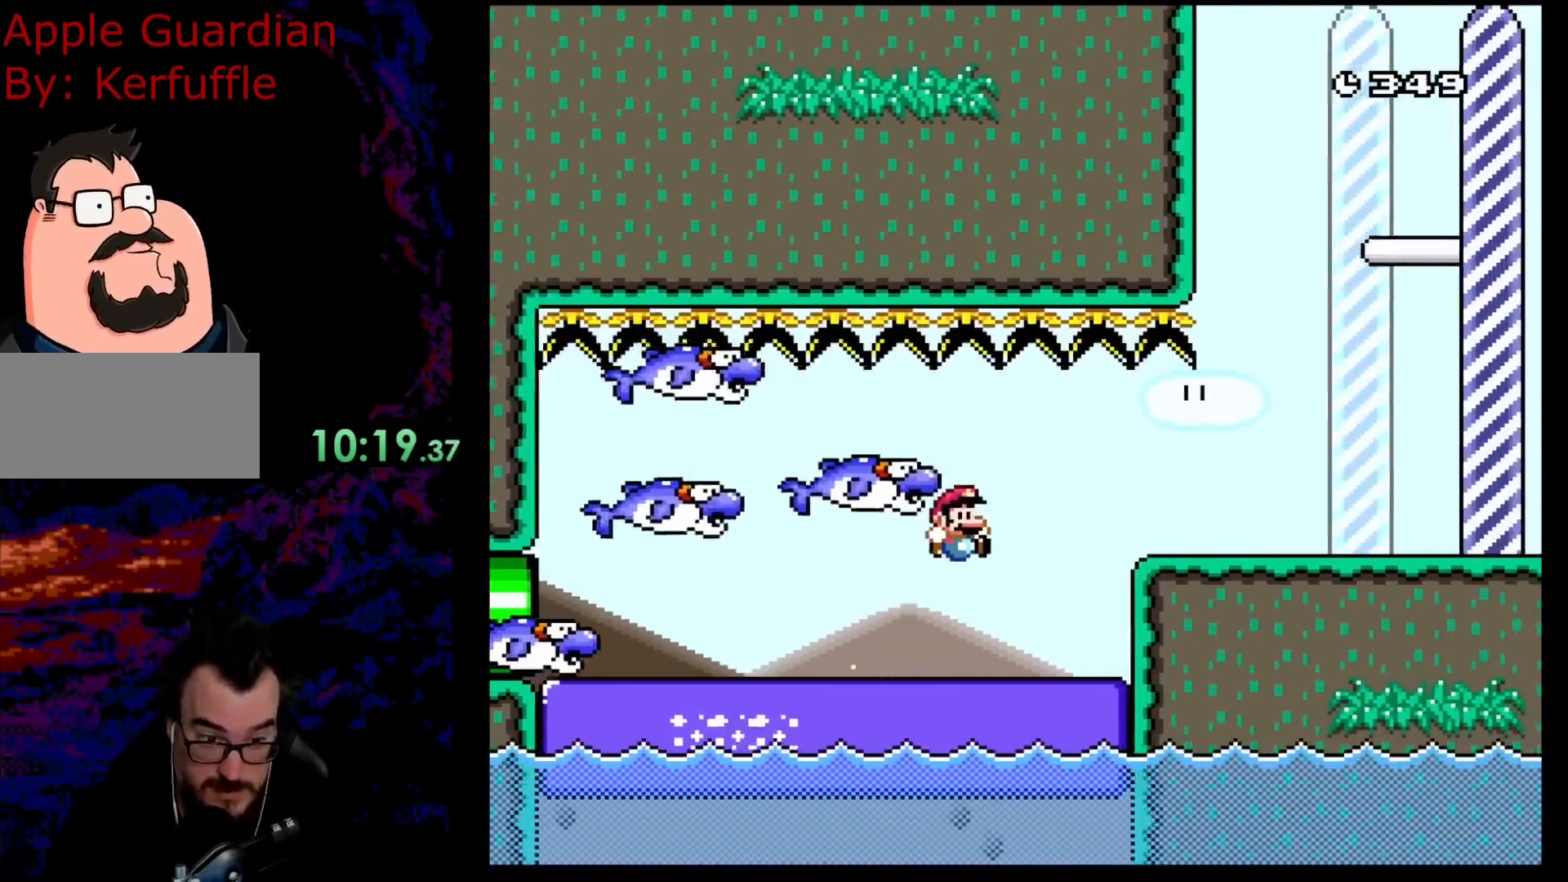
{"buttons": ["B", "Y", "DPAD_LEFT"], "events": [[317, "DPAD_RIGHT", "up"], [317, "DPAD_UP", "down"], [333, "DPAD_LEFT", "down"], [333, "DPAD_UP", "up"]]}
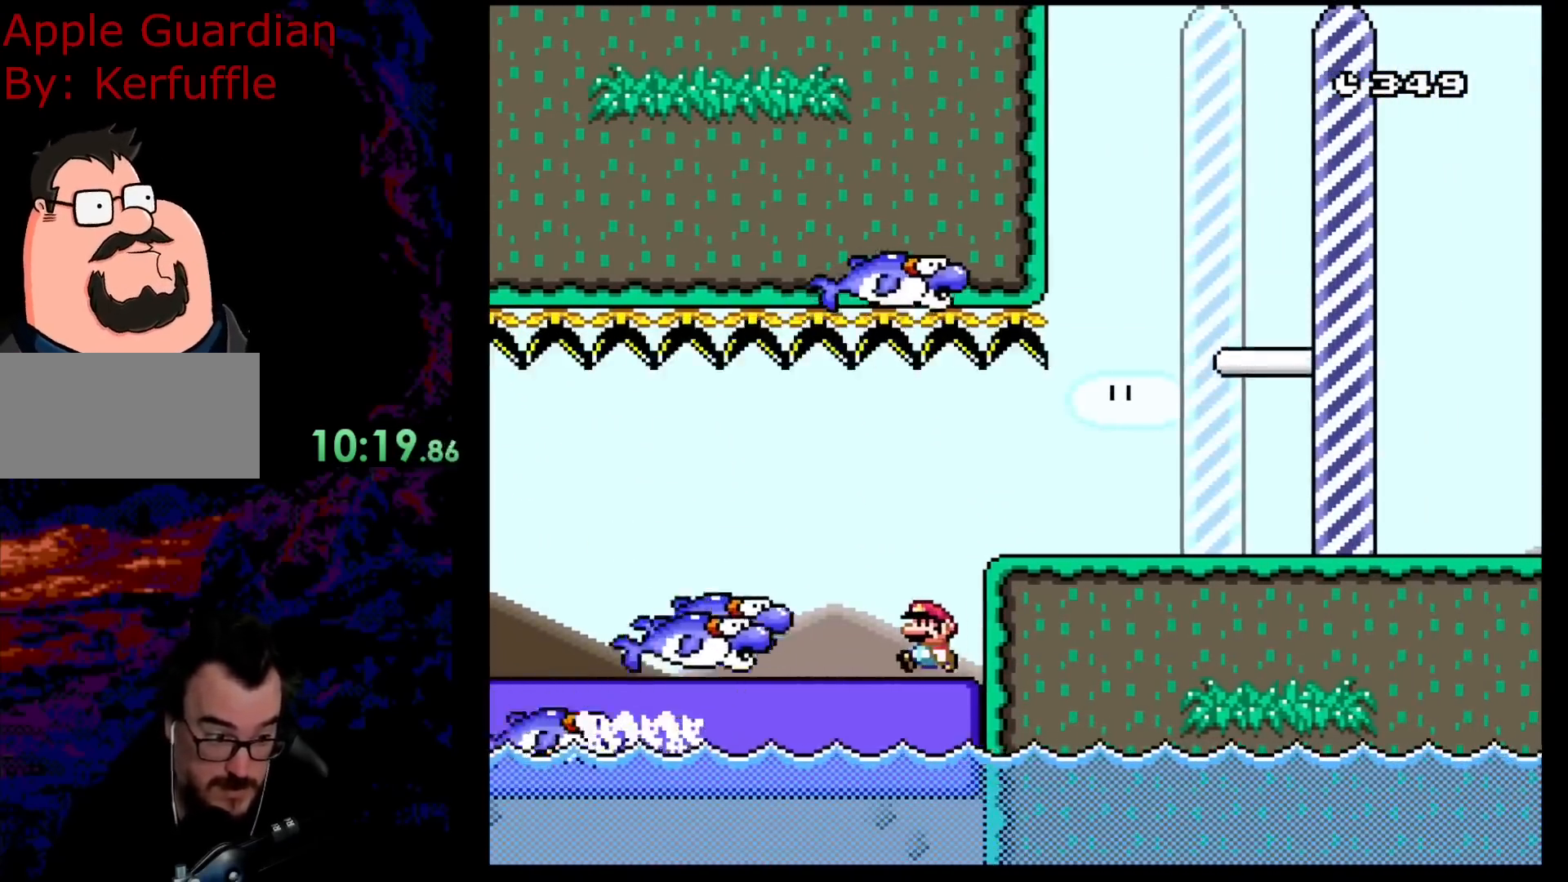
{"buttons": ["B", "Y", "DPAD_LEFT"], "events": []}
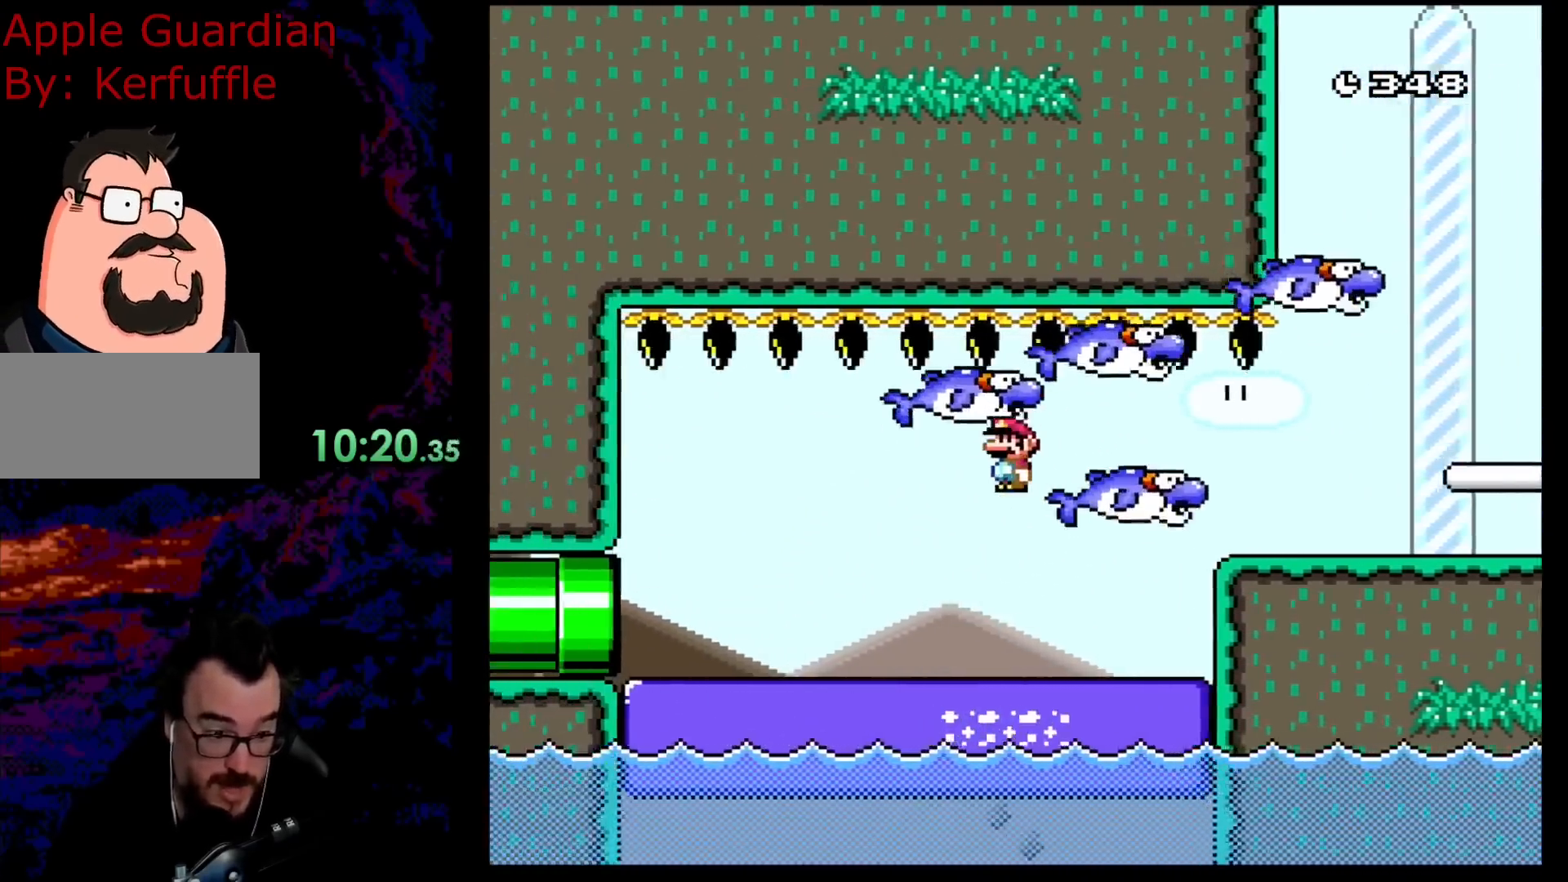
{"buttons": ["Y", "DPAD_LEFT"], "events": [[100, "B", "up"]]}
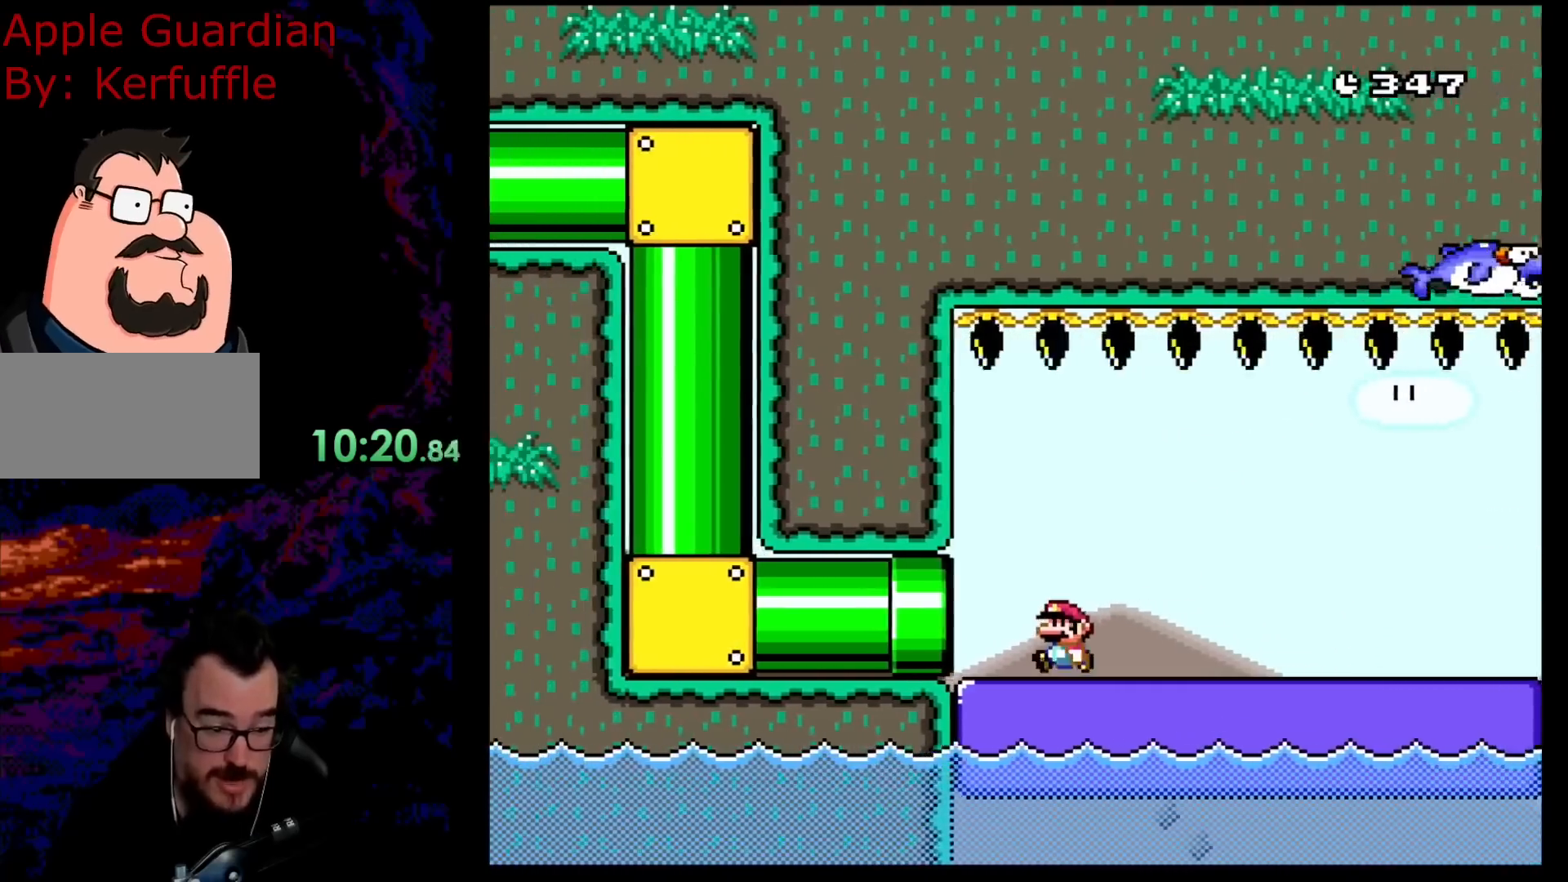
{"buttons": ["B", "Y"], "events": [[117, "DPAD_LEFT", "up"], [150, "B", "down"]]}
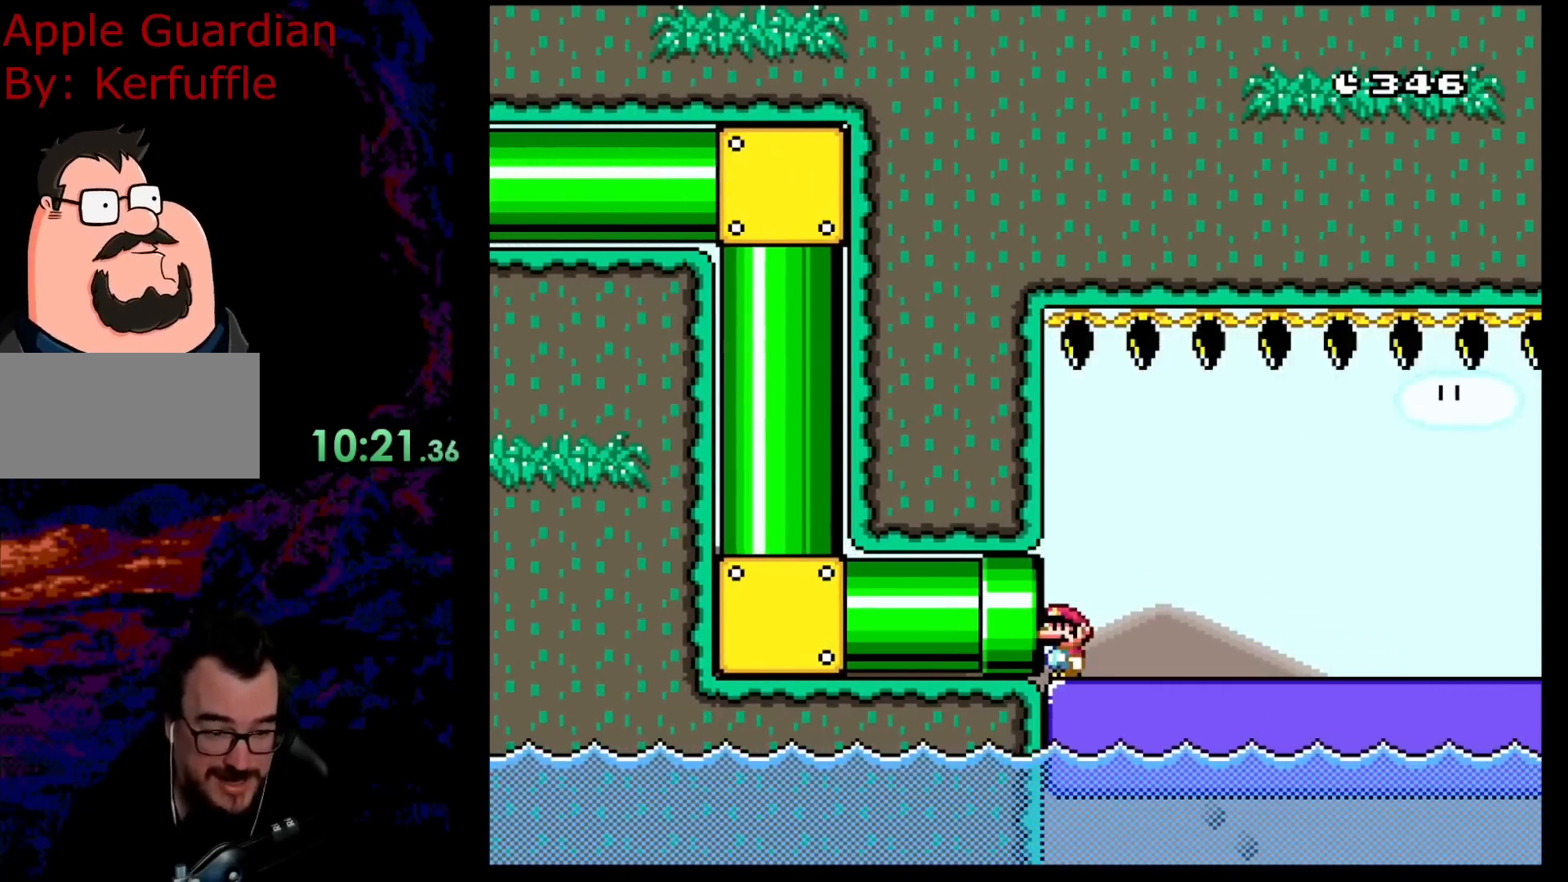
{"buttons": ["B", "Y", "DPAD_LEFT"], "events": [[250, "DPAD_RIGHT", "down"], [450, "DPAD_RIGHT", "up"], [500, "DPAD_LEFT", "down"]]}
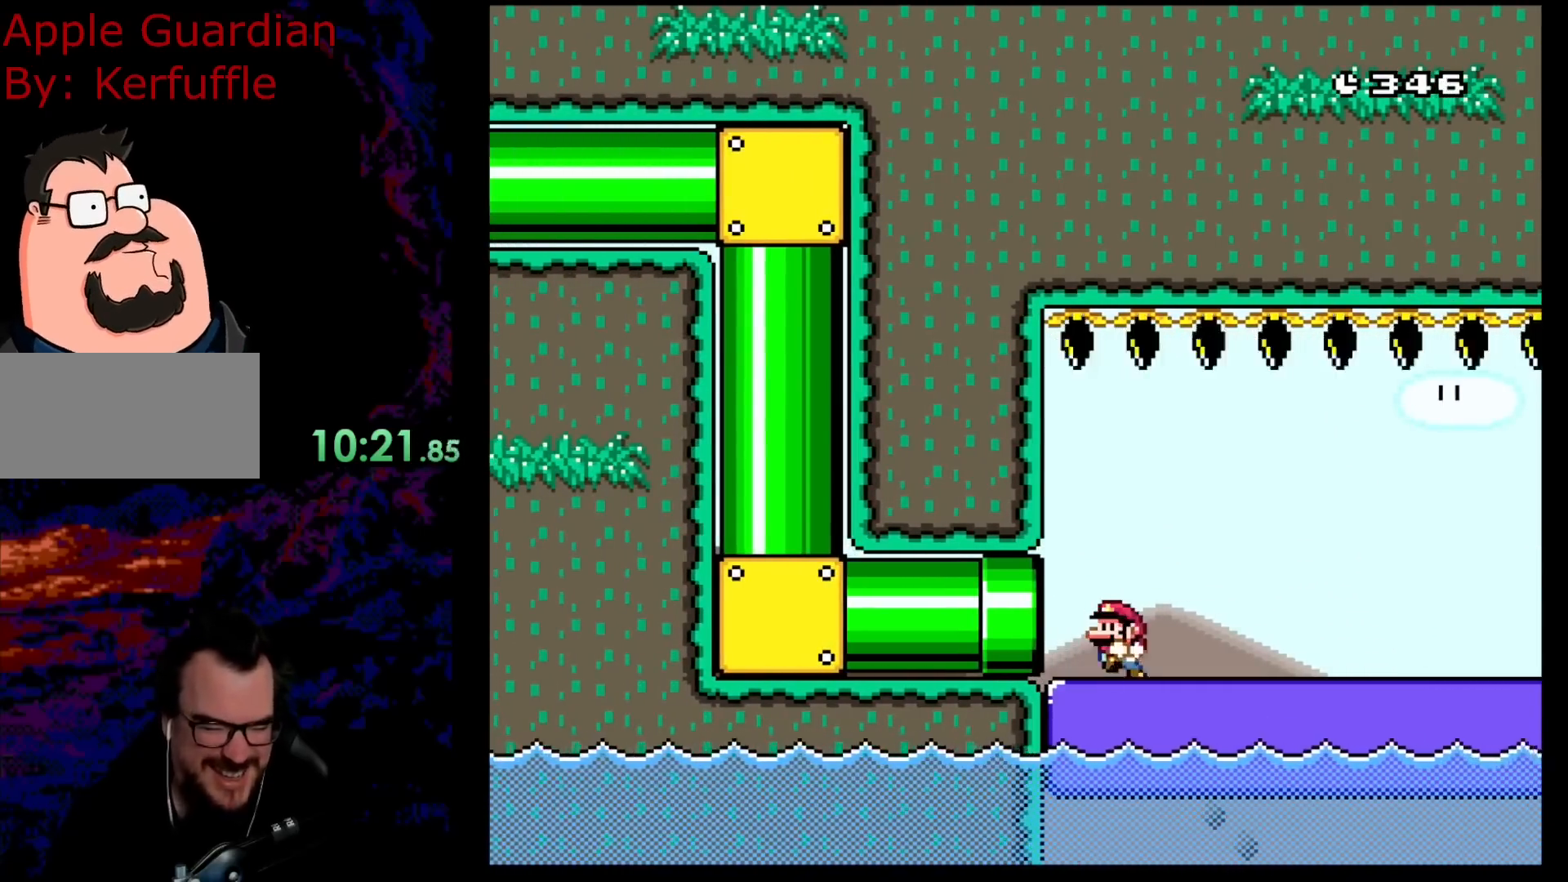
{"buttons": ["B", "Y"], "events": [[133, "DPAD_LEFT", "up"]]}